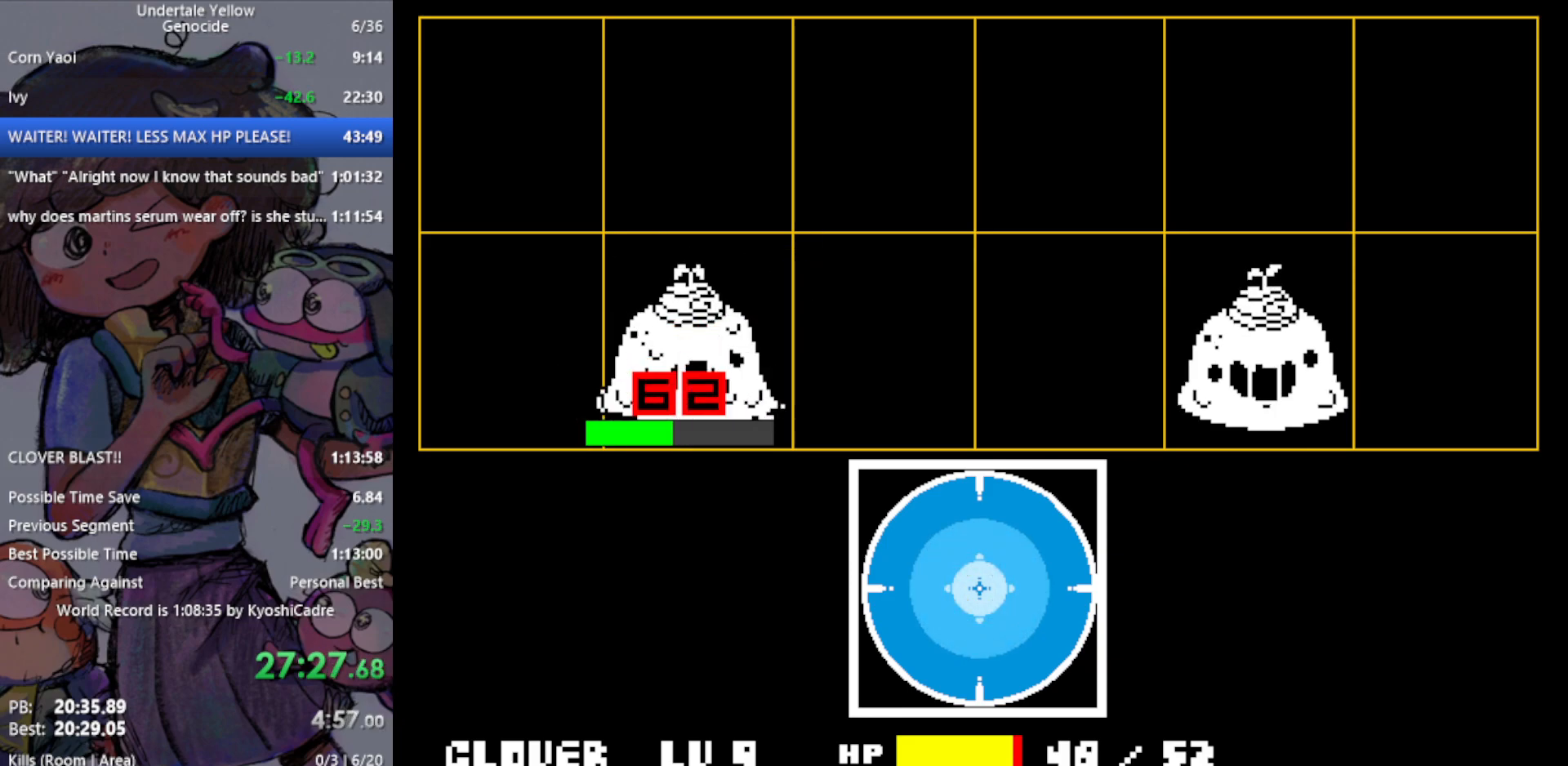
Gameplay with keyboard; each line is a JSON object with the keys held at the frame after it. "events" lists presses ("down") and releases ("up") of "c", "ctrl", "down", "left", "return", "right", "shift", "up", "x" and "z" between this image and that frame as [ms after this image, input, new state], when the widget could be followed in between. No other keys are recorded. Mouse input is not recorded.
{"keys": [], "events": []}
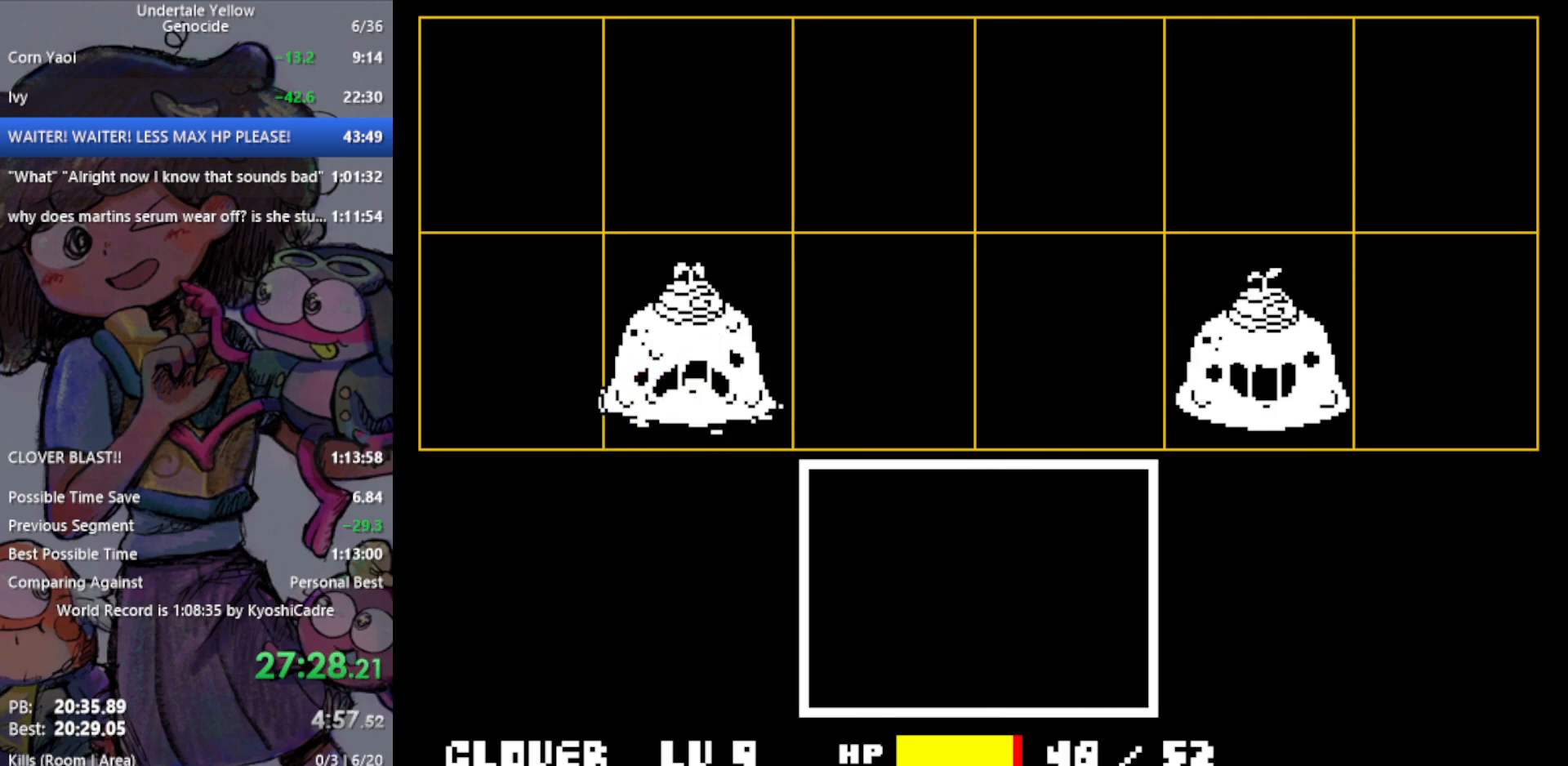
{"keys": [], "events": []}
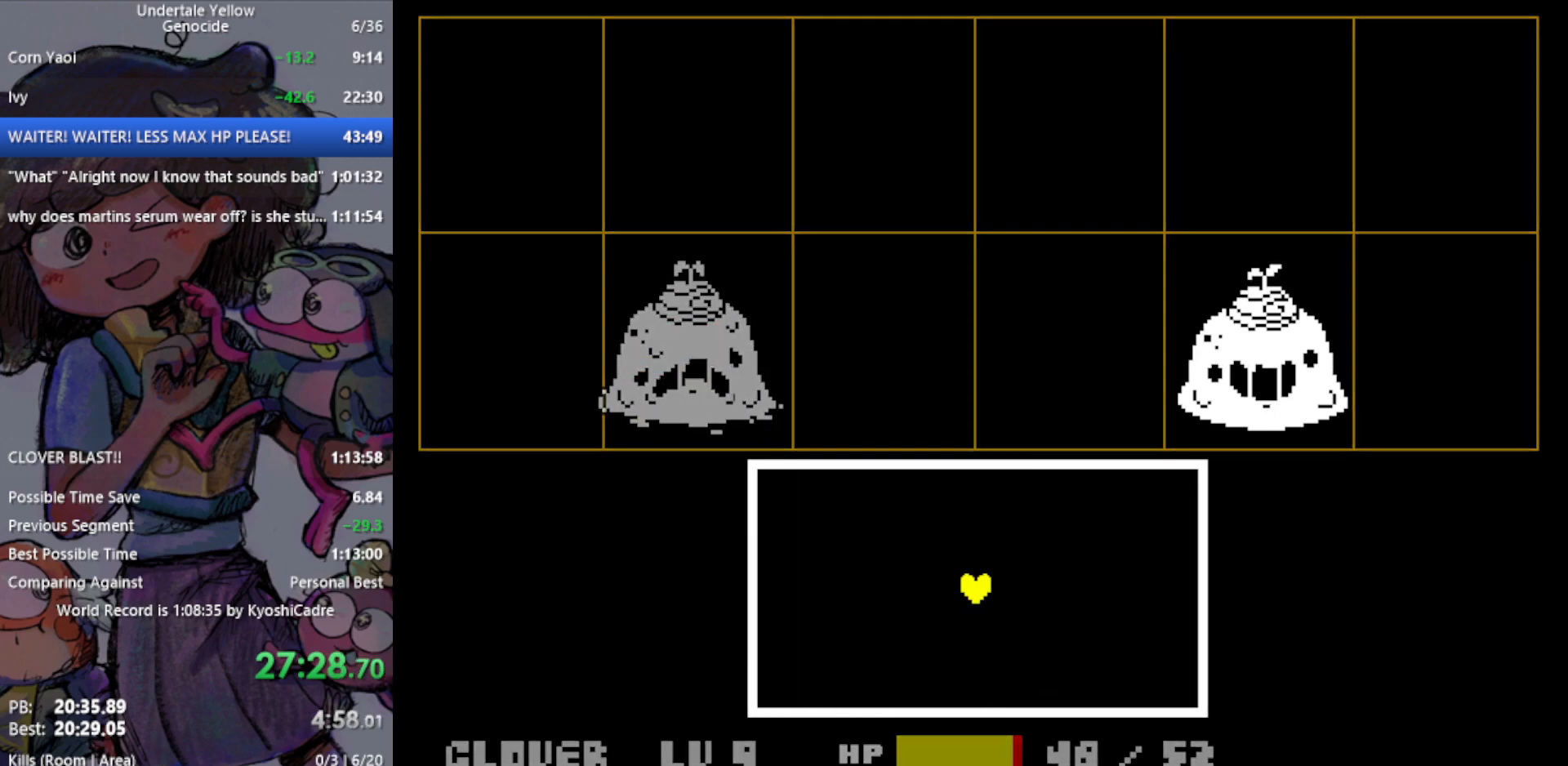
{"keys": ["up"], "events": [[467, "up", "down"]]}
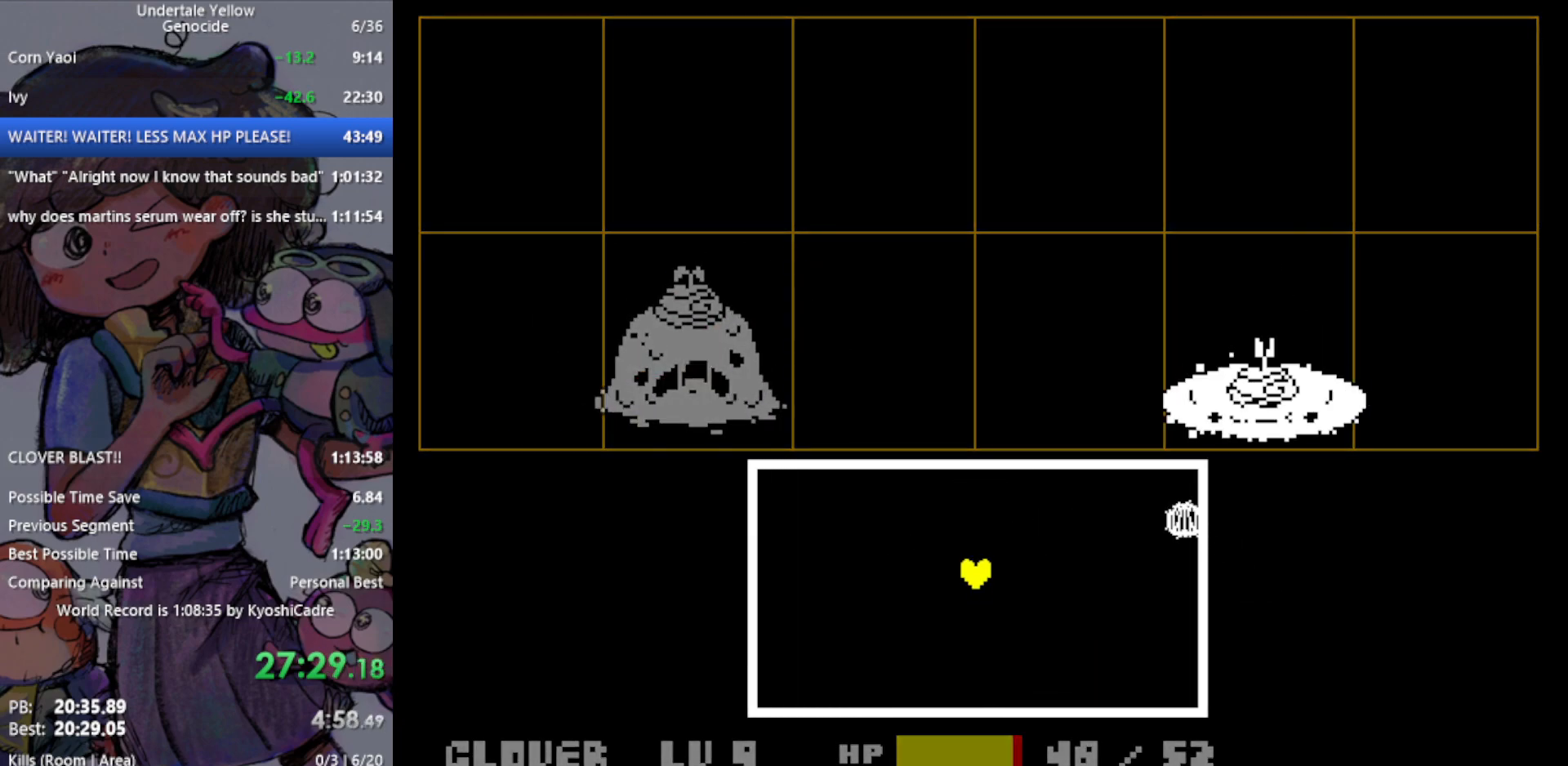
{"keys": ["down", "right"], "events": [[17, "left", "down"], [117, "up", "up"], [250, "down", "down"], [350, "left", "up"], [400, "right", "down"]]}
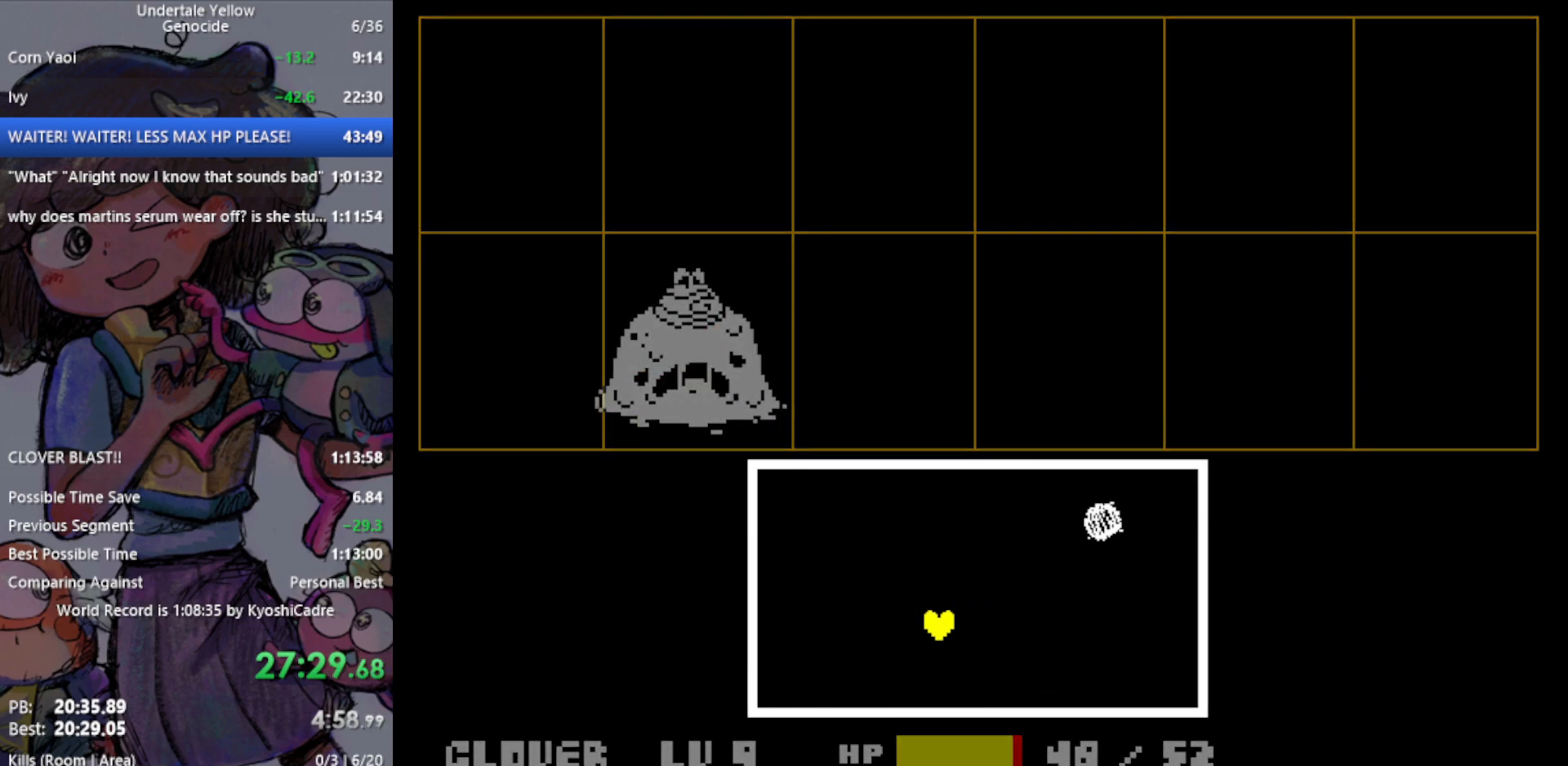
{"keys": ["right"], "events": [[233, "down", "up"]]}
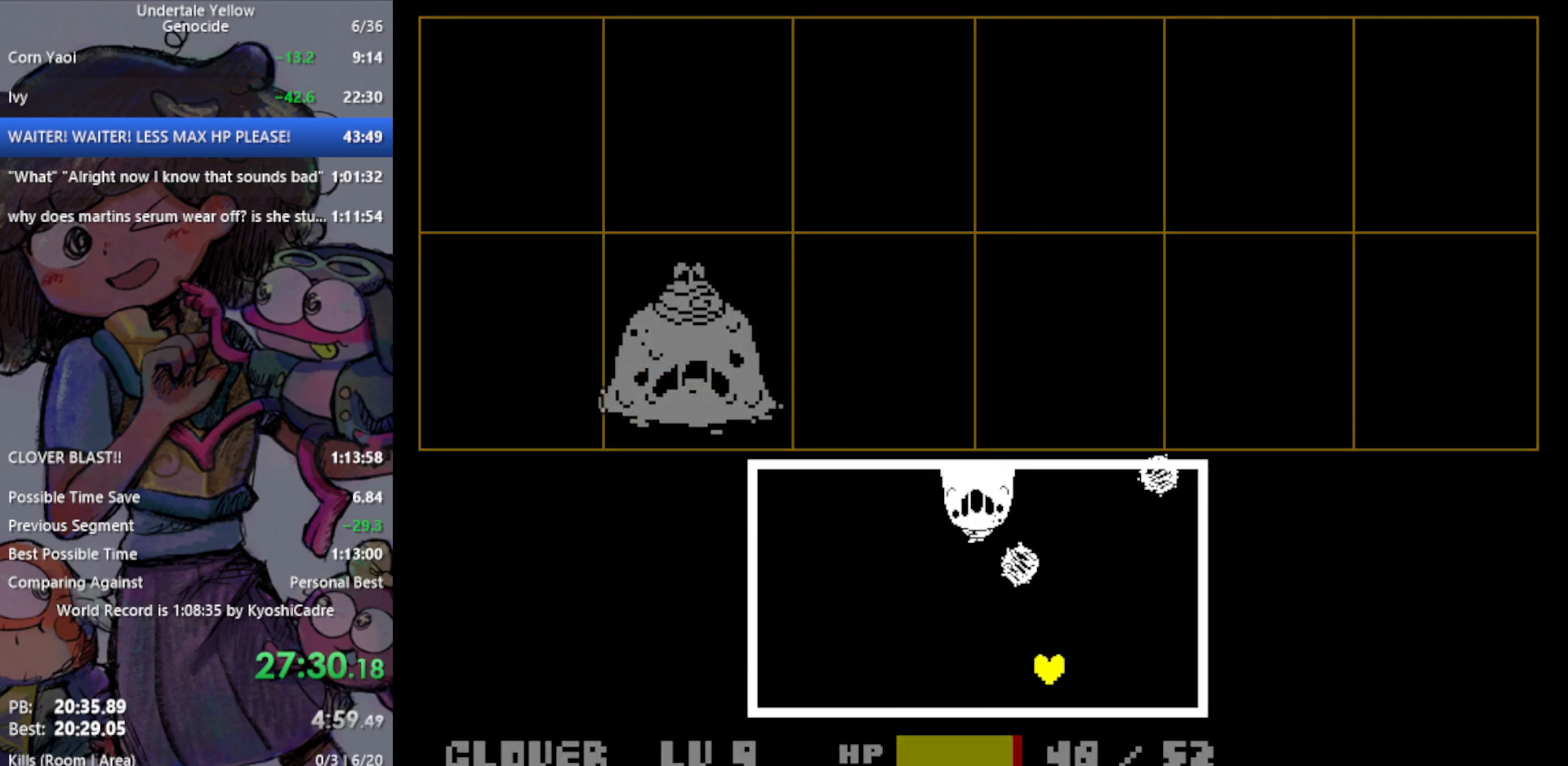
{"keys": [], "events": [[233, "right", "up"], [283, "up", "down"], [467, "up", "up"]]}
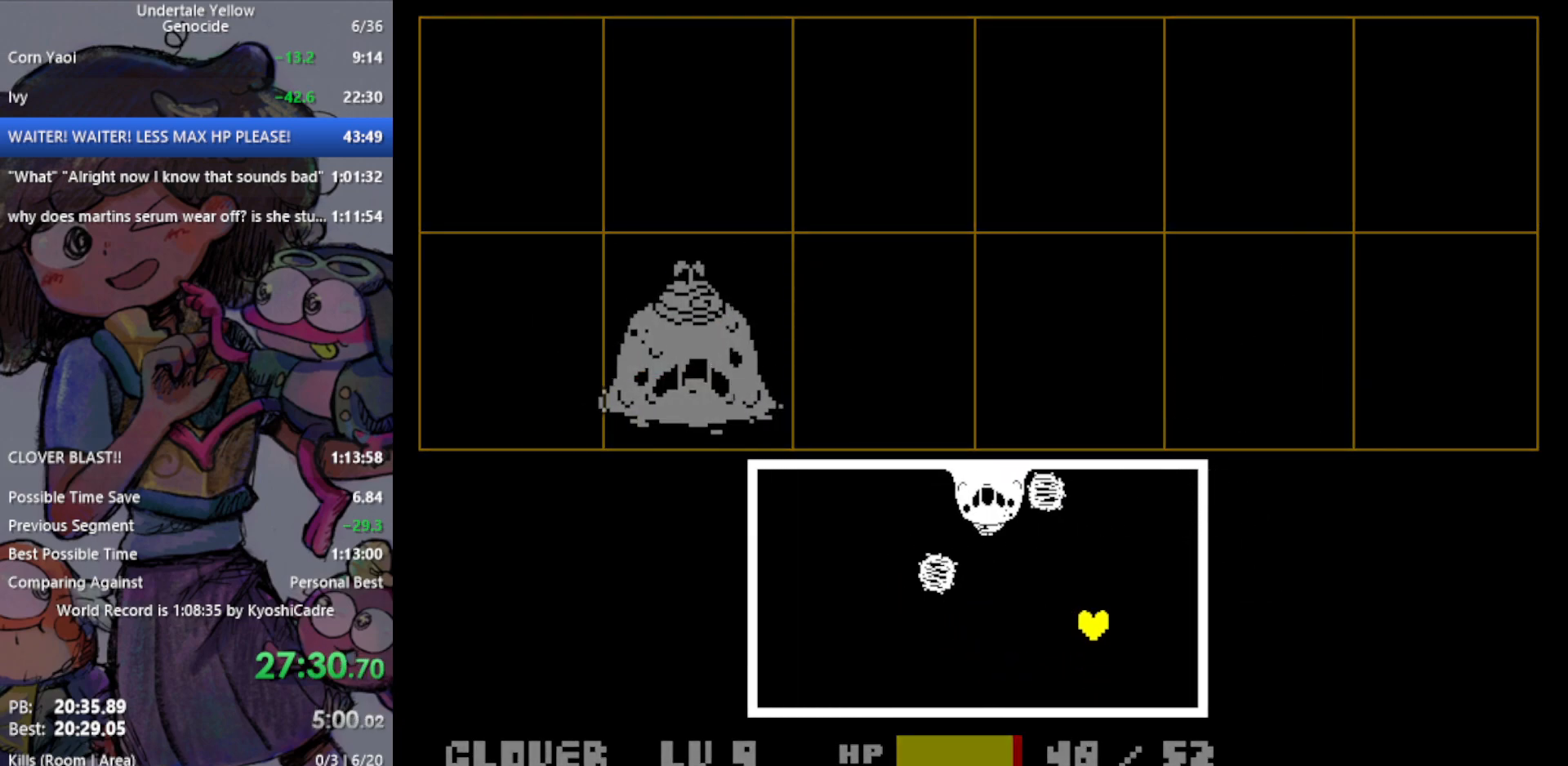
{"keys": [], "events": []}
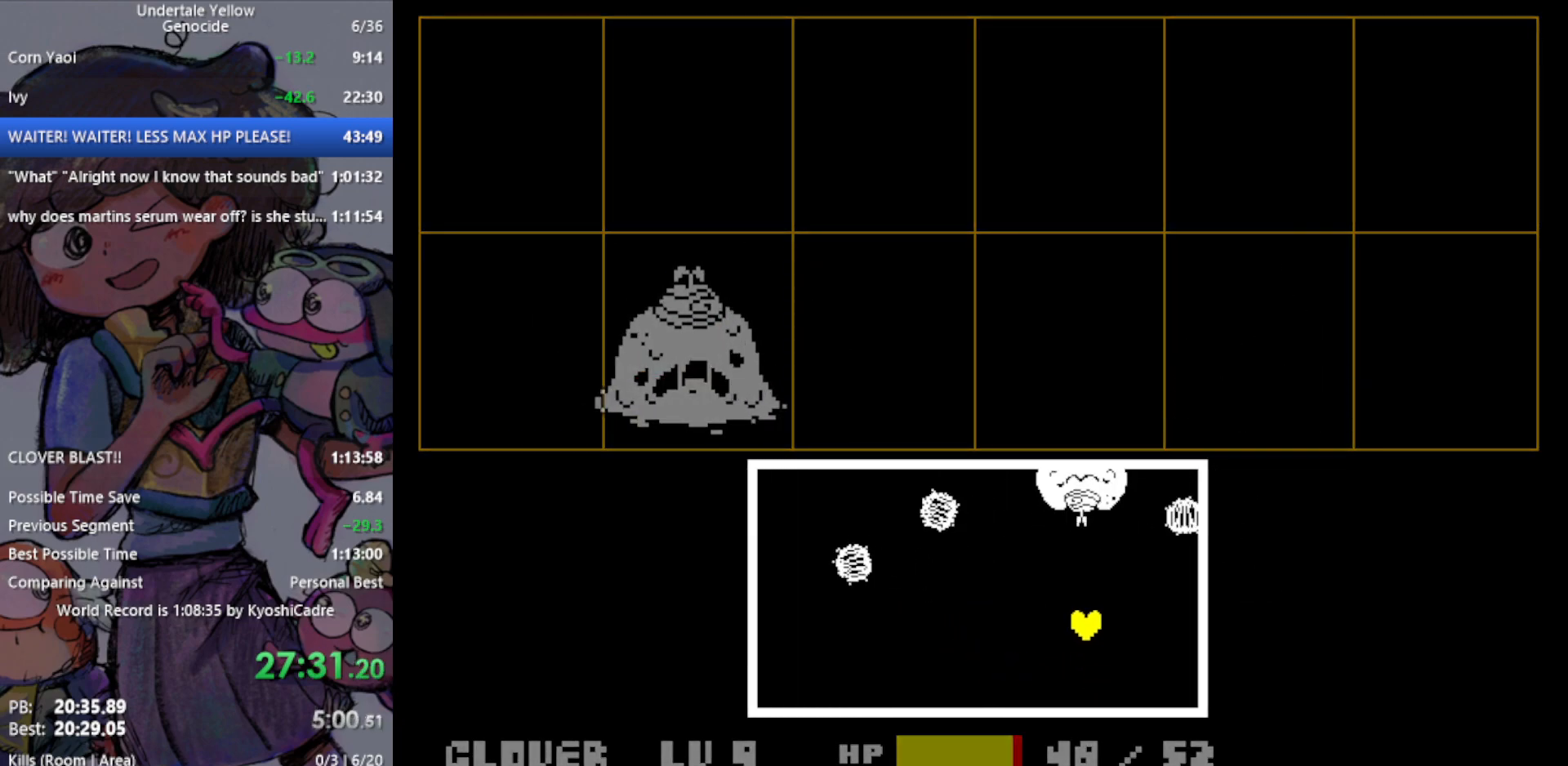
{"keys": ["left"], "events": [[17, "left", "down"]]}
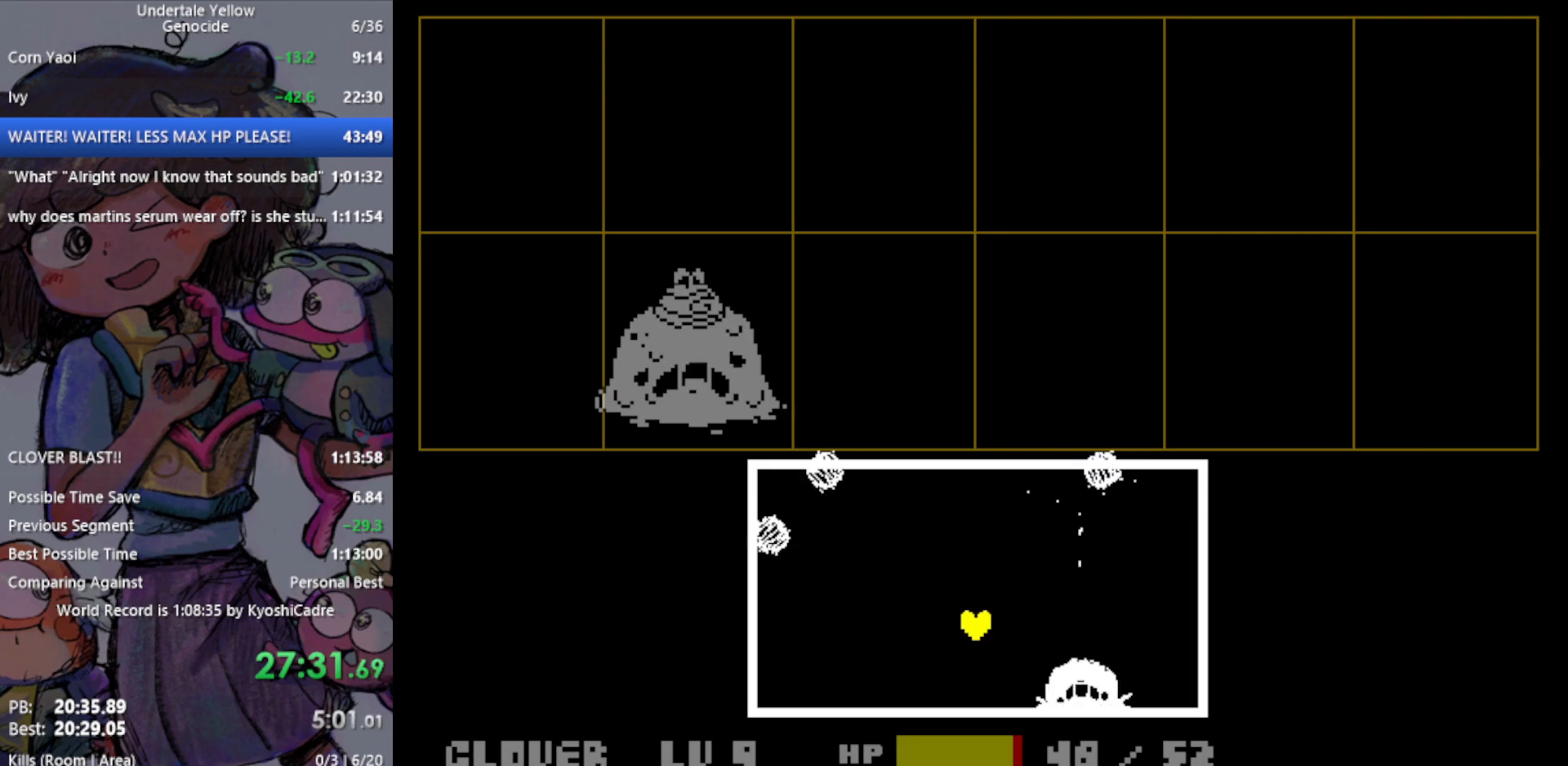
{"keys": ["left"], "events": []}
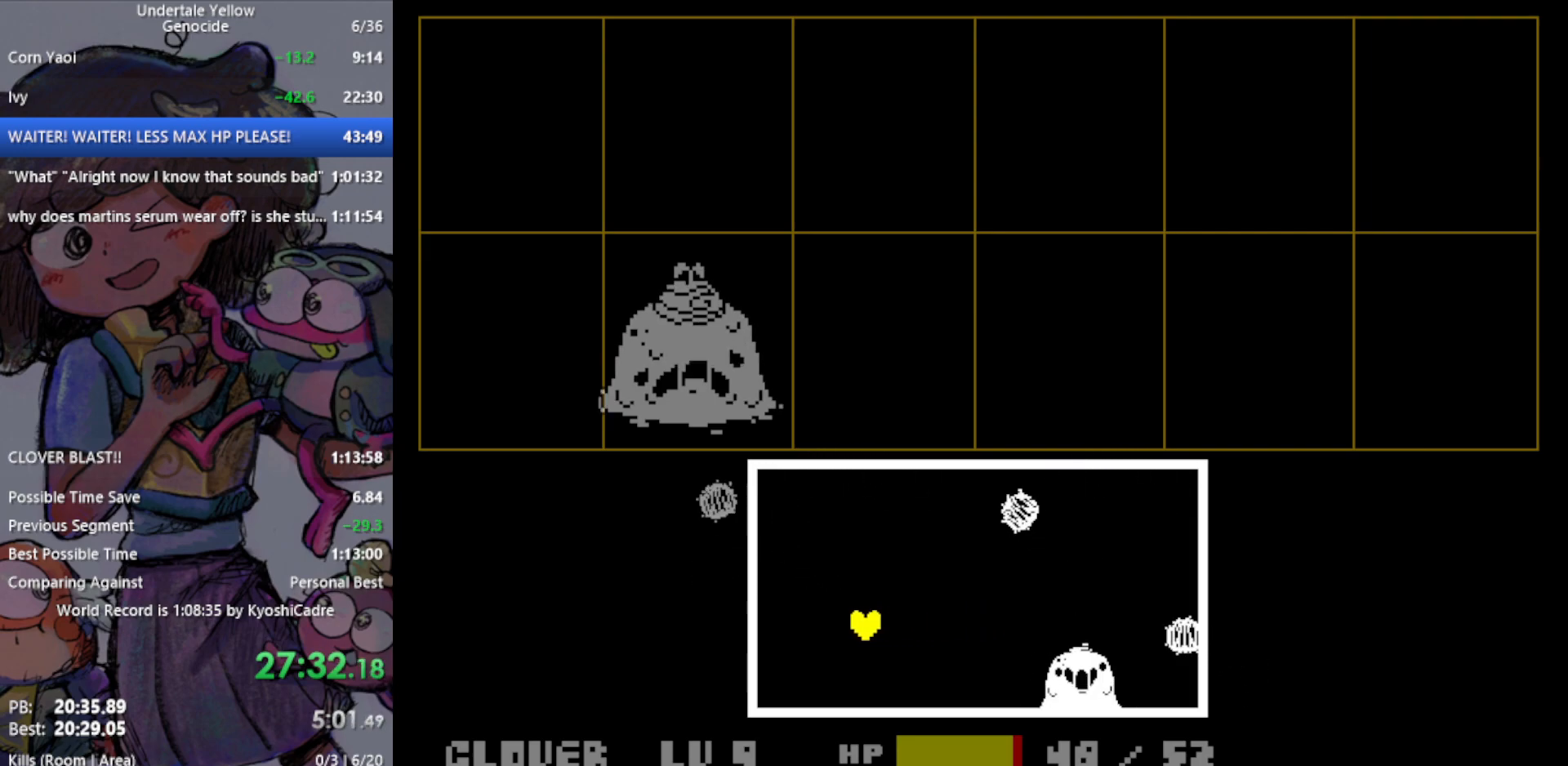
{"keys": [], "events": [[133, "left", "up"], [133, "up", "down"], [367, "up", "up"]]}
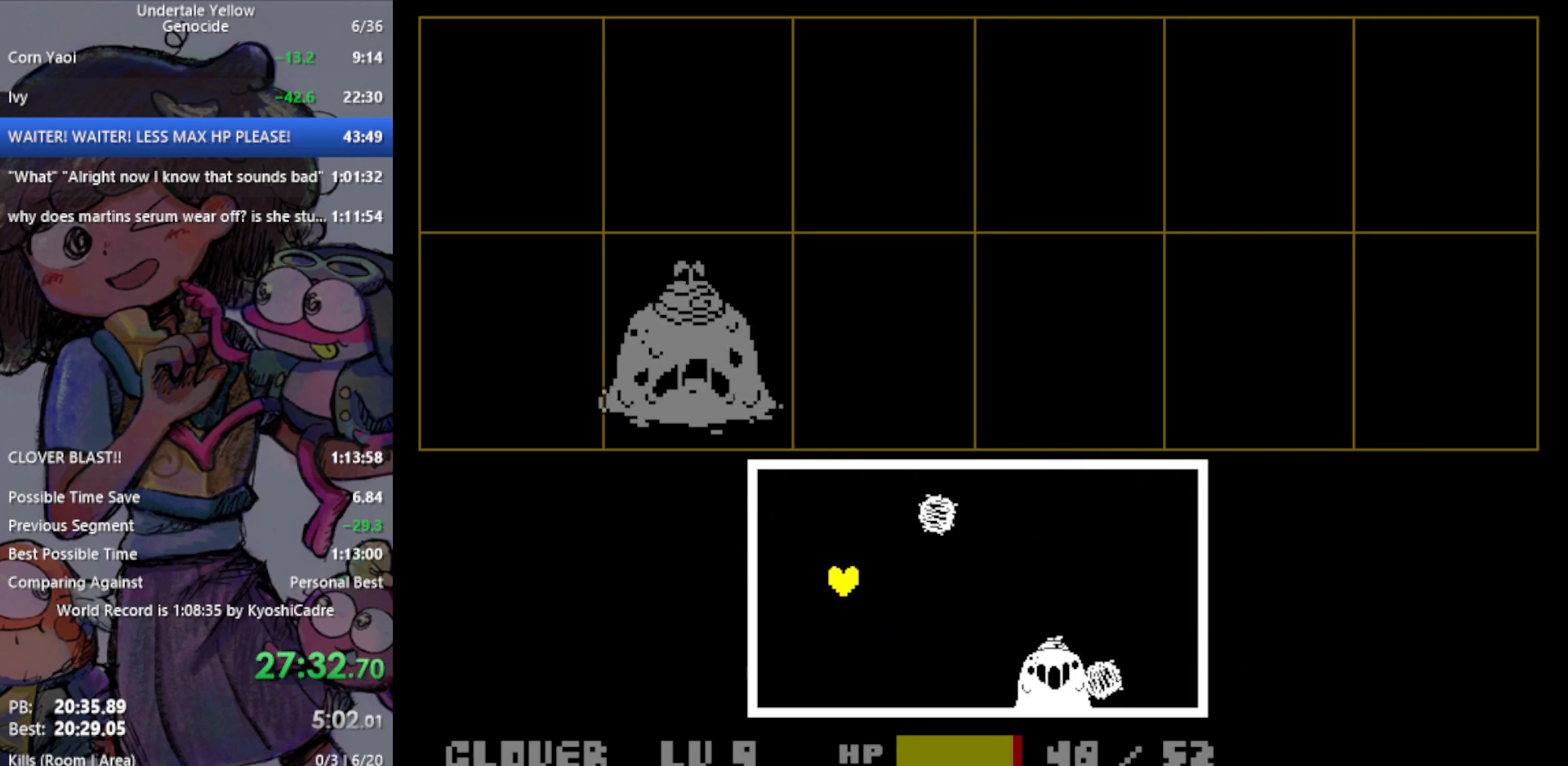
{"keys": ["right", "up"], "events": [[50, "down", "down"], [133, "down", "up"], [133, "right", "down"], [283, "up", "down"]]}
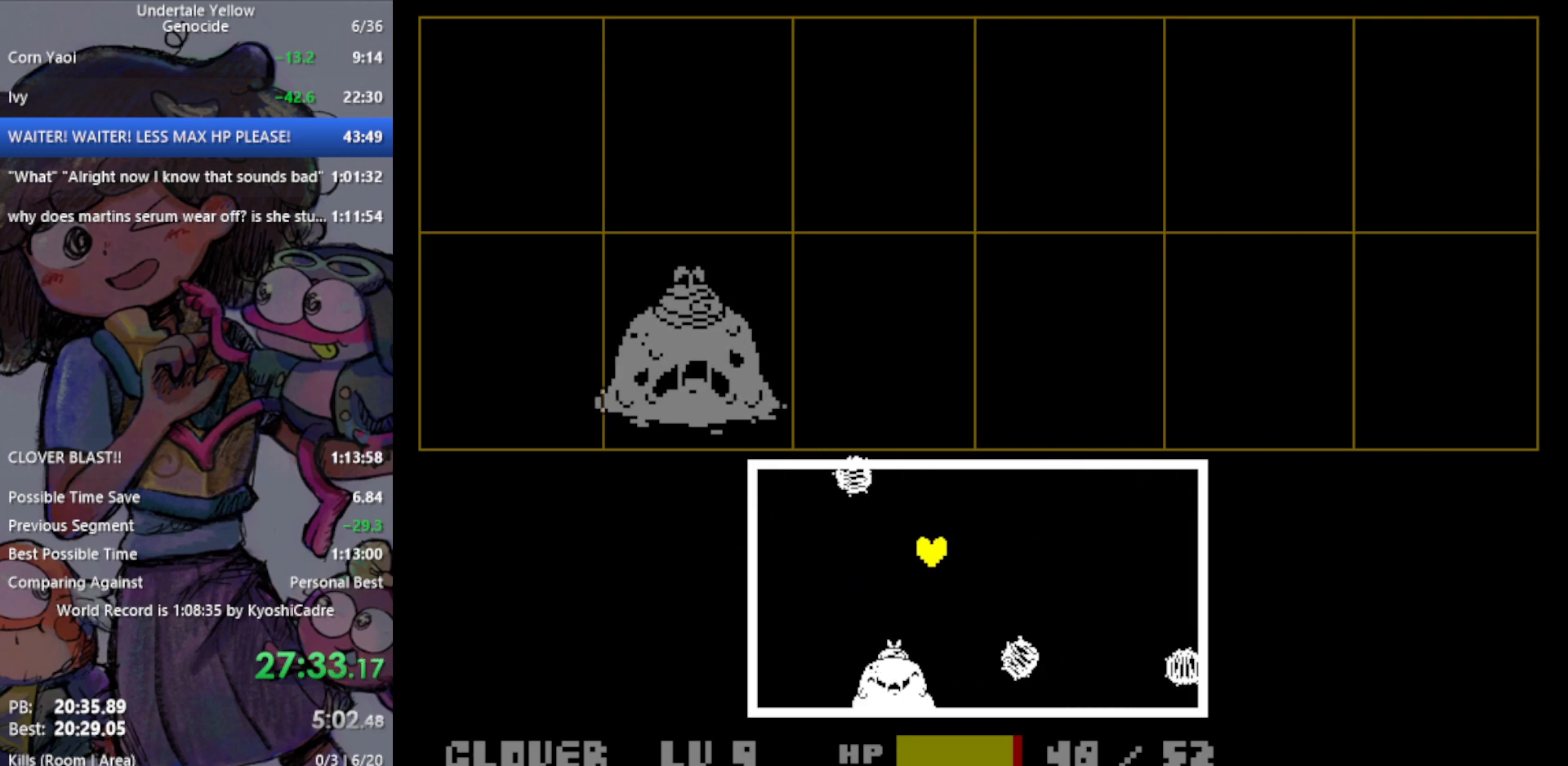
{"keys": ["right"], "events": [[383, "up", "up"]]}
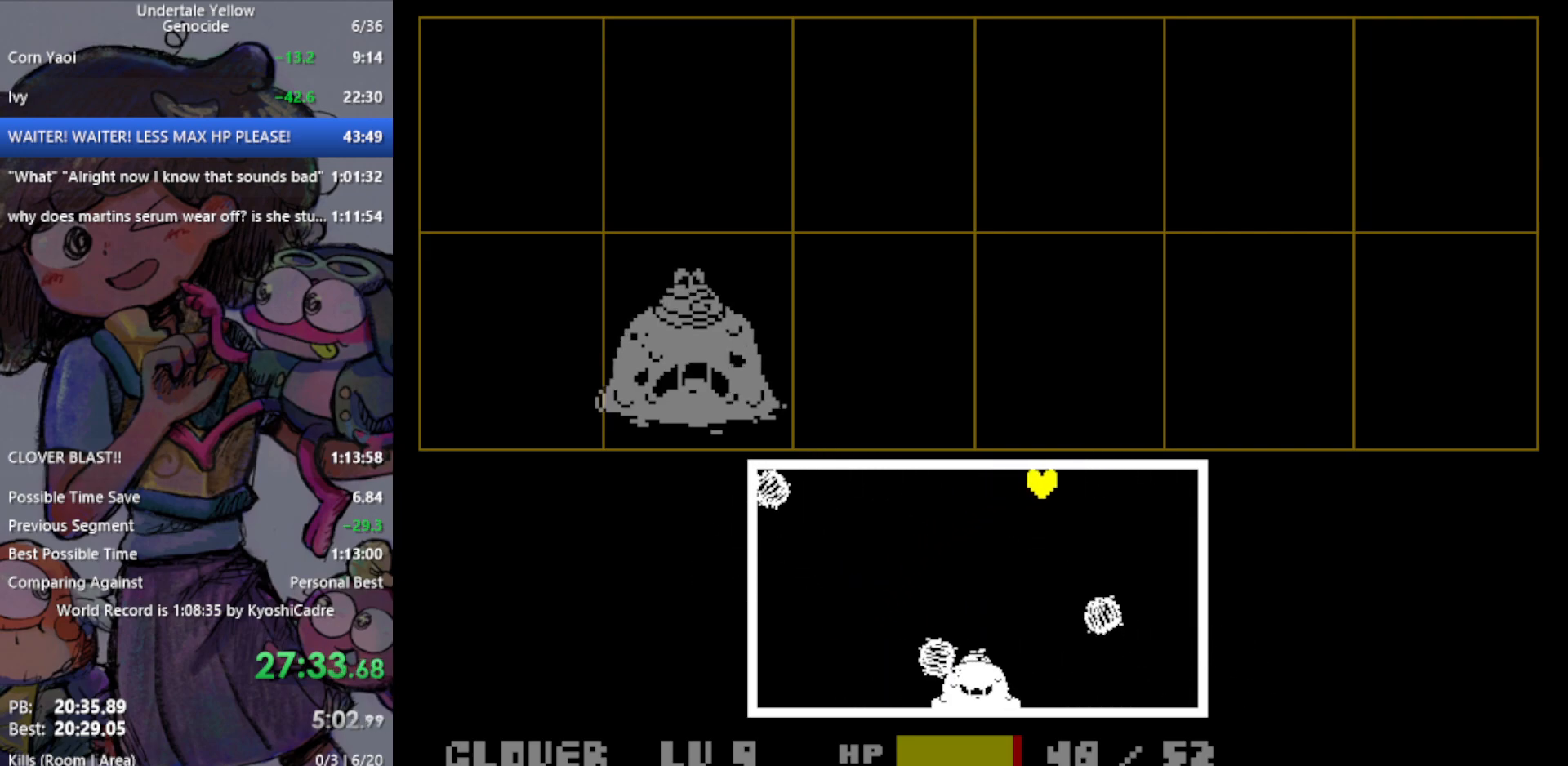
{"keys": ["left"], "events": [[117, "left", "down"], [117, "right", "up"]]}
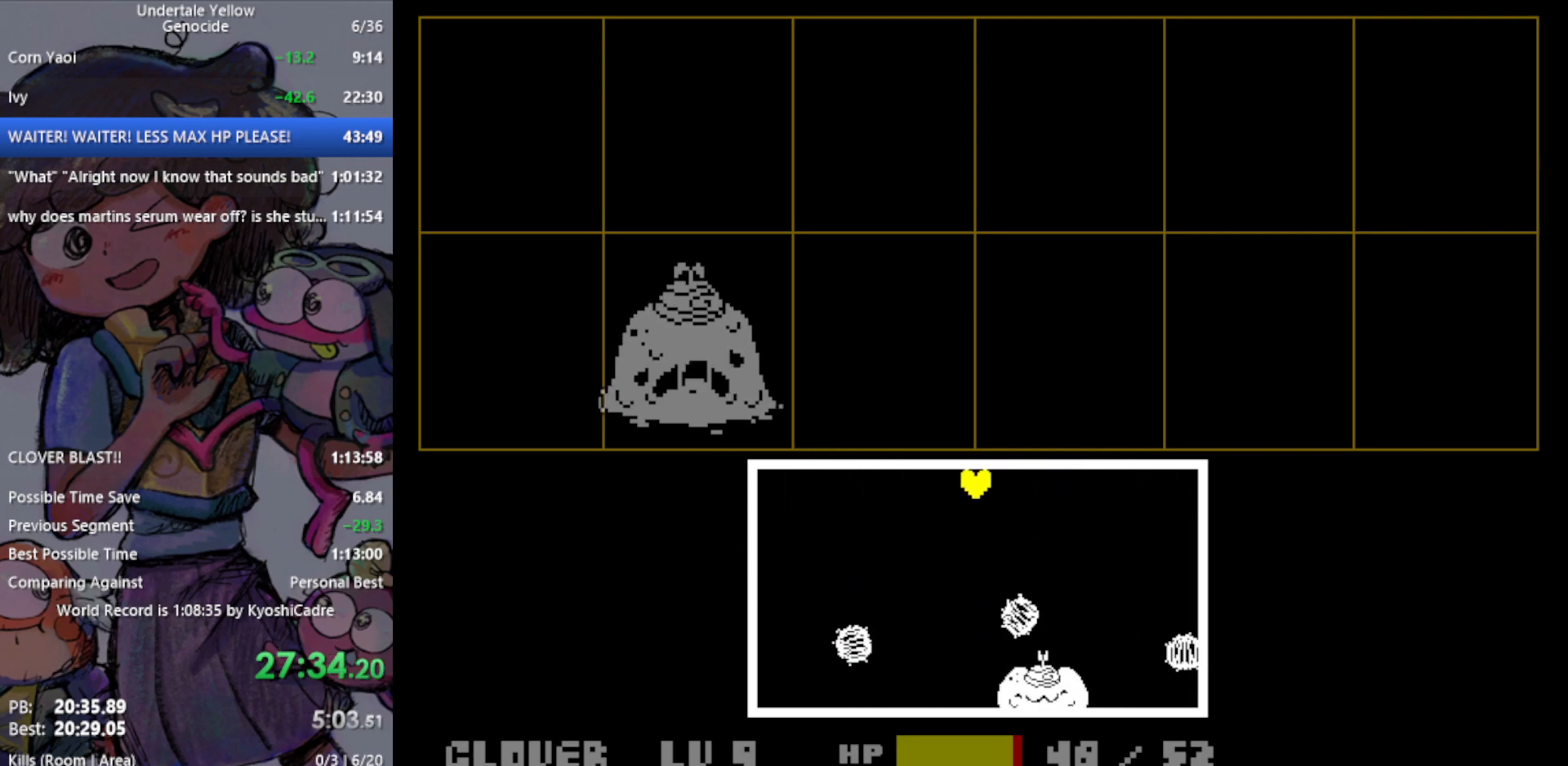
{"keys": ["right"], "events": [[483, "left", "up"], [483, "right", "down"]]}
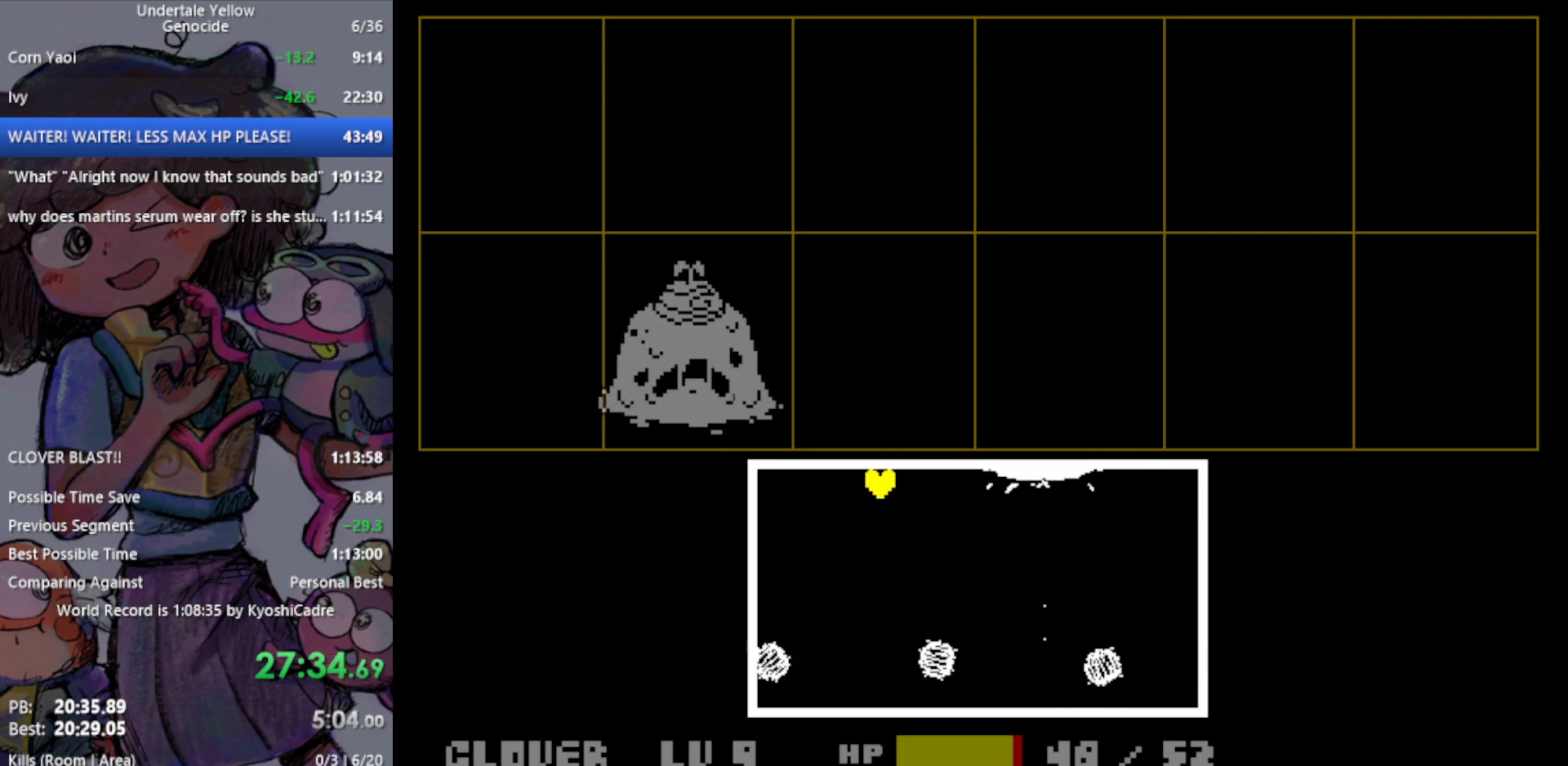
{"keys": [], "events": [[117, "down", "down"], [167, "right", "up"], [400, "down", "up"]]}
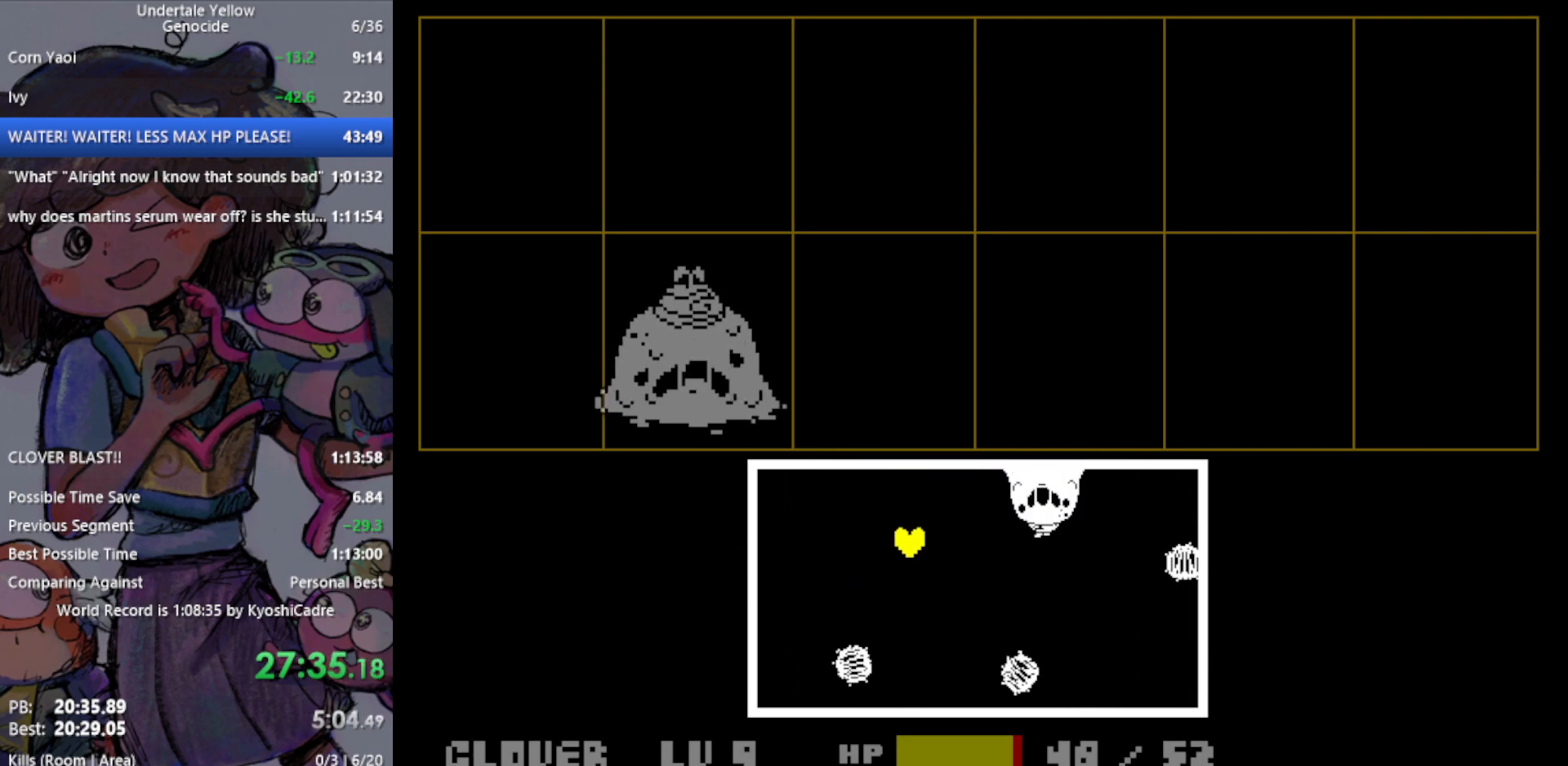
{"keys": ["left"], "events": [[83, "down", "down"], [217, "down", "up"], [267, "left", "down"]]}
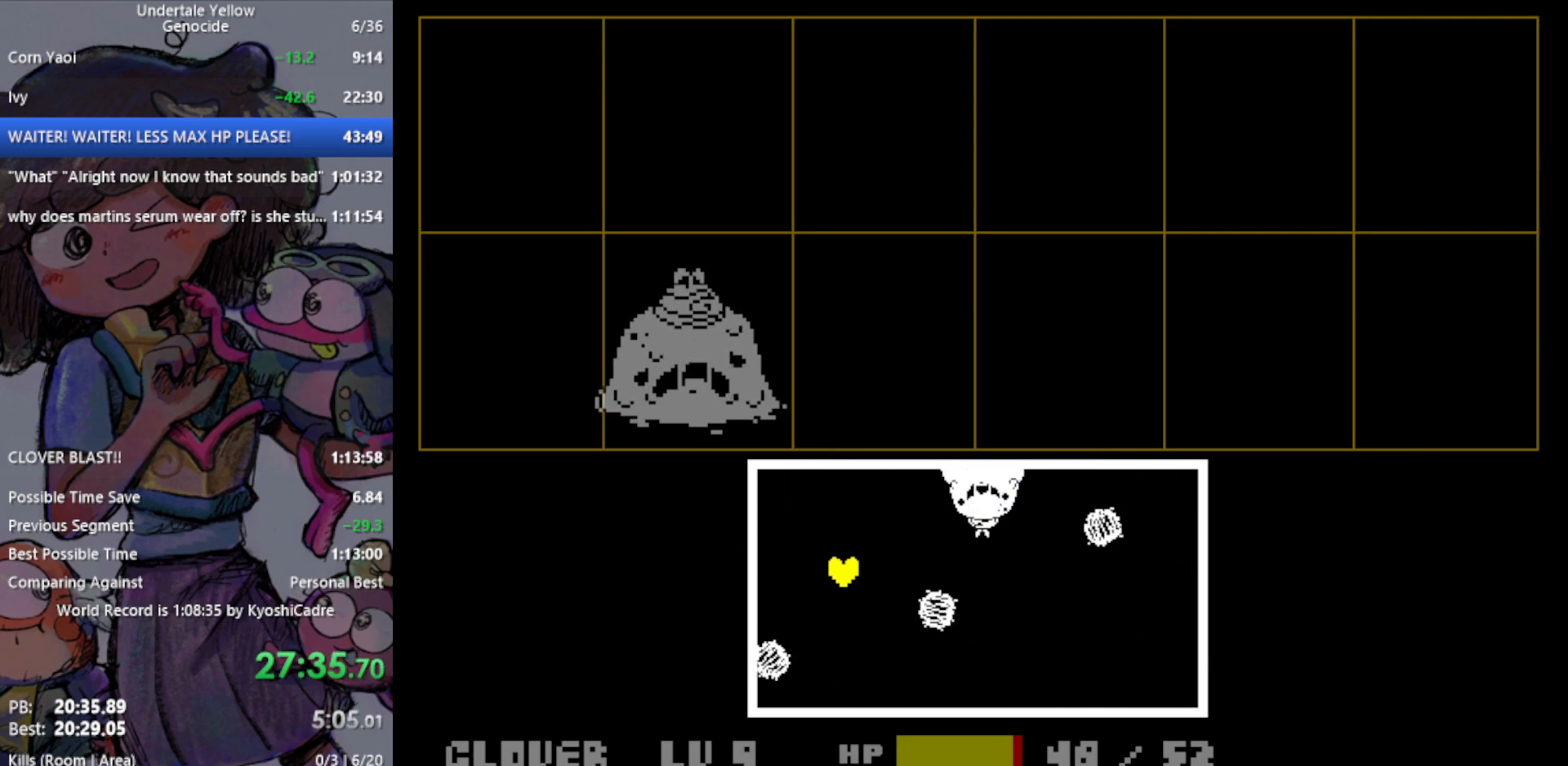
{"keys": ["down", "left"], "events": [[217, "down", "down"]]}
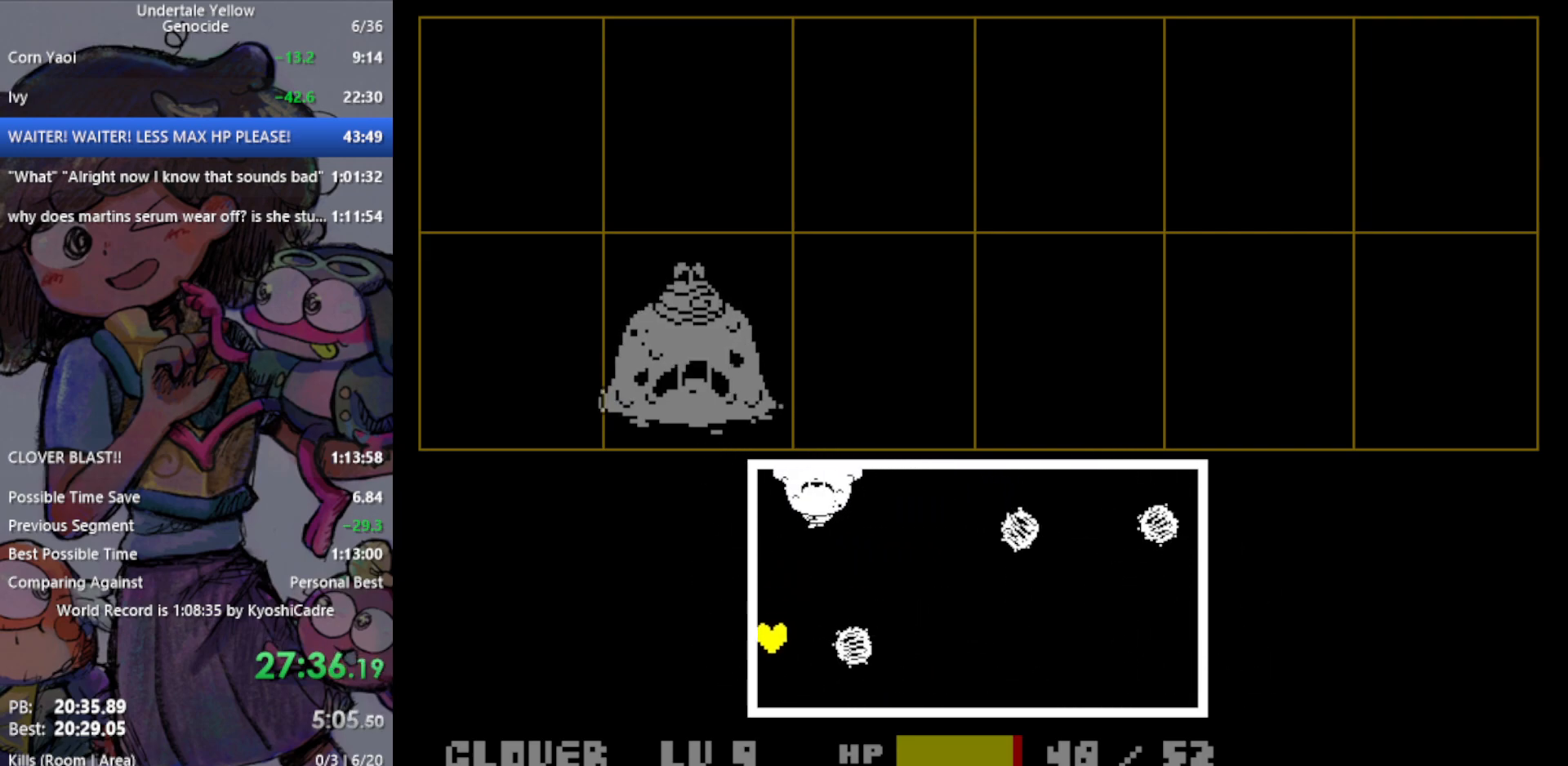
{"keys": ["down", "right"], "events": [[283, "right", "down"], [417, "left", "up"]]}
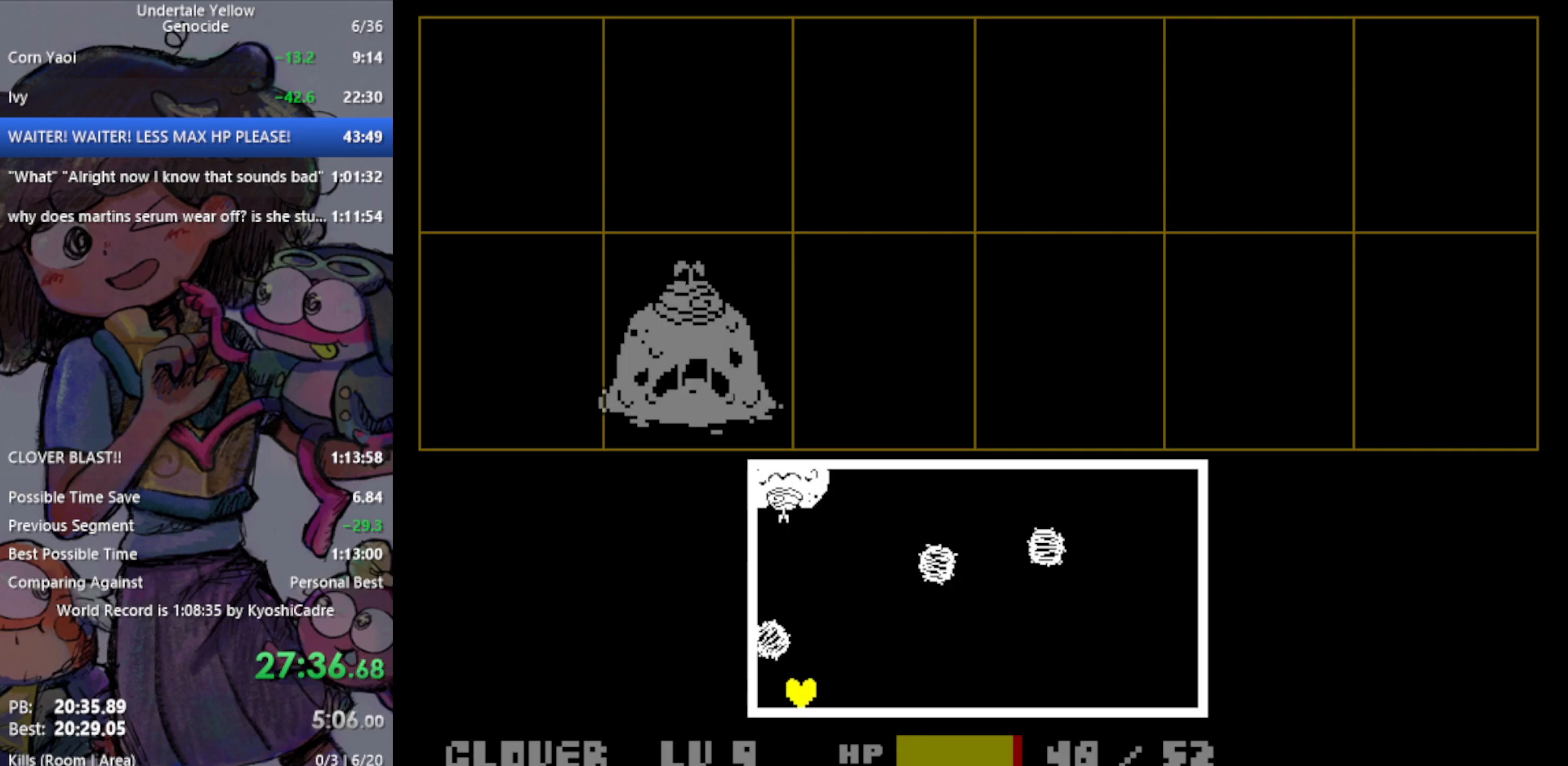
{"keys": ["right"], "events": [[467, "down", "up"]]}
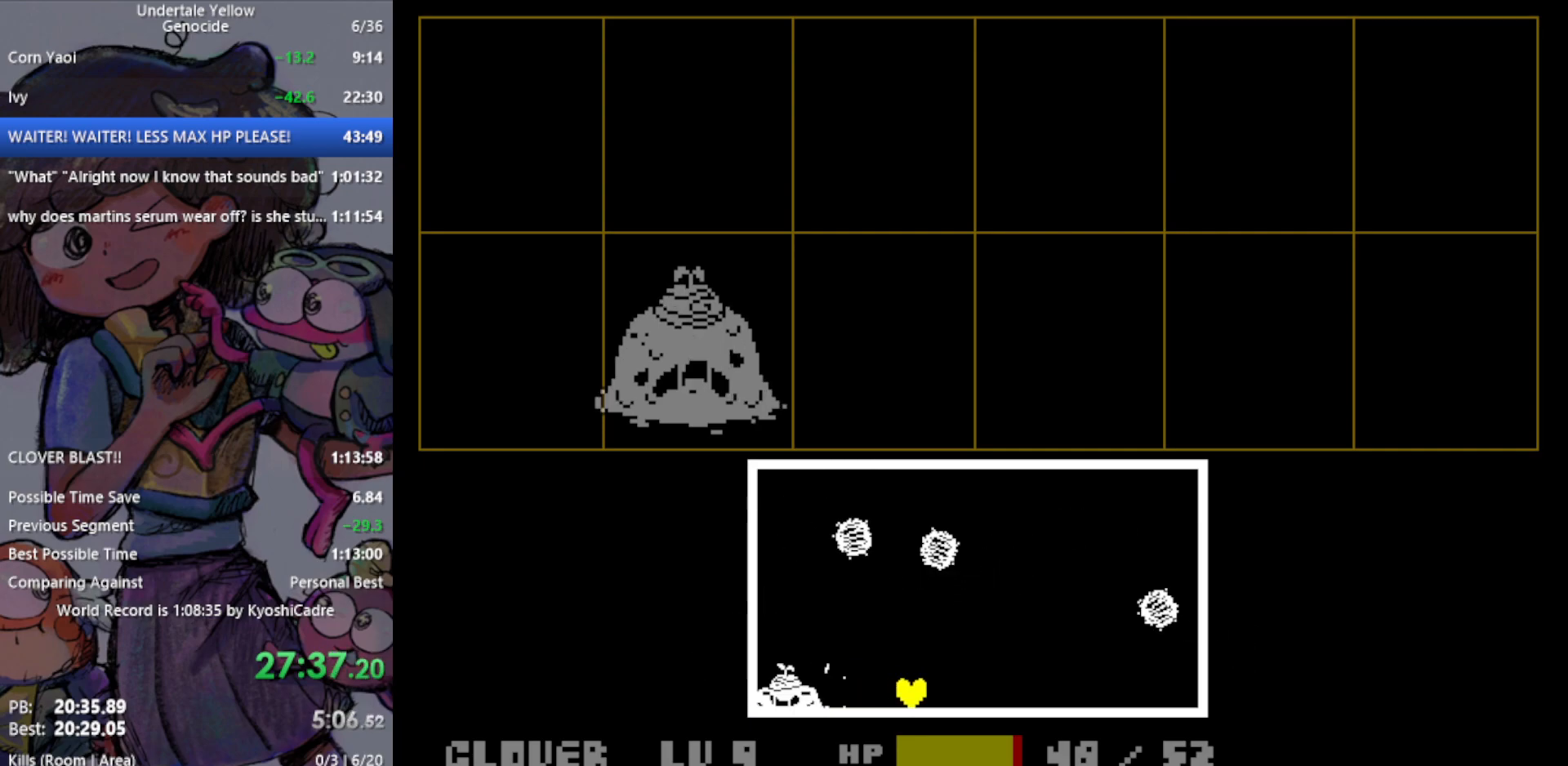
{"keys": ["right"], "events": []}
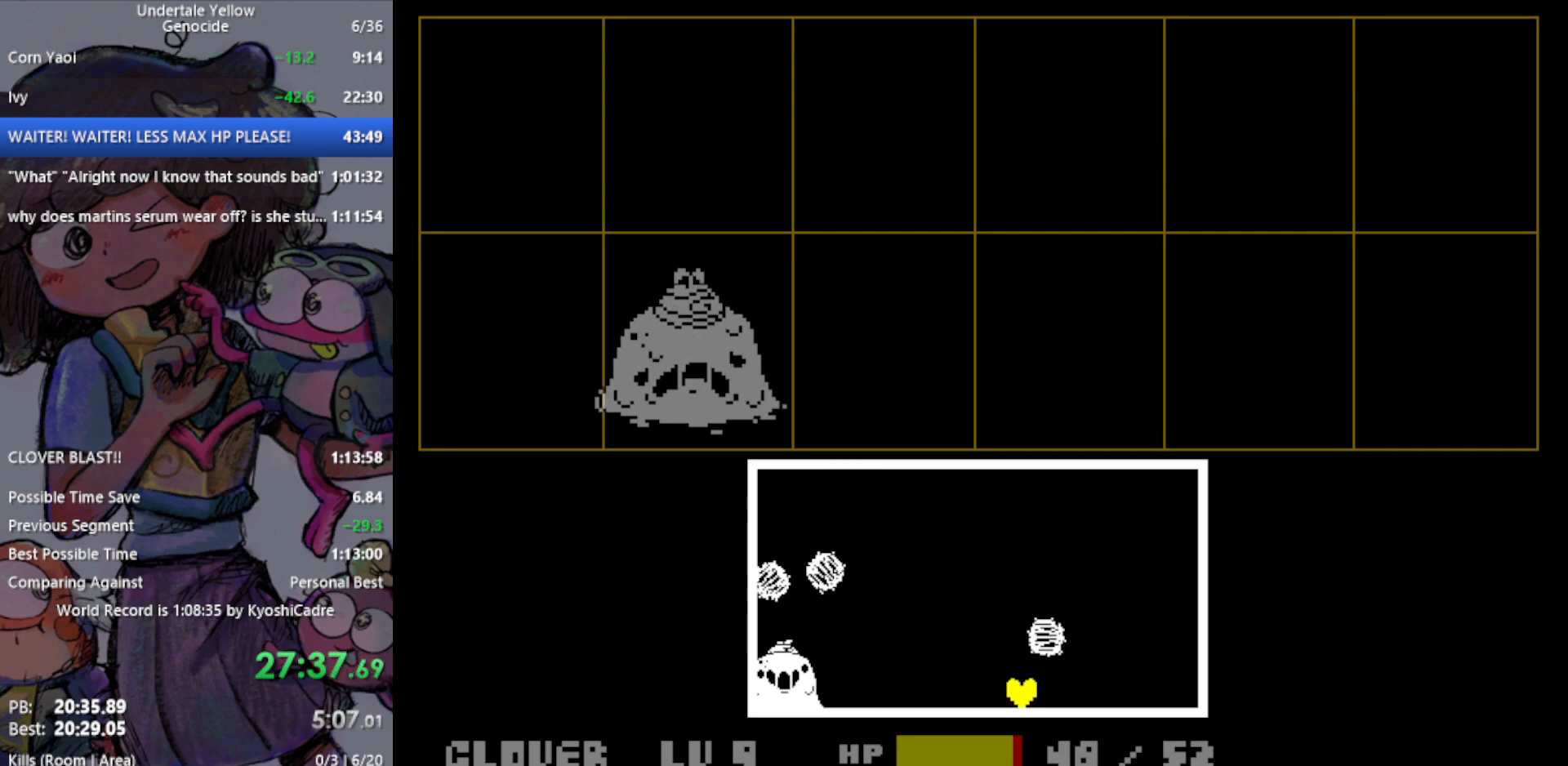
{"keys": ["up"], "events": [[250, "up", "down"], [300, "right", "up"]]}
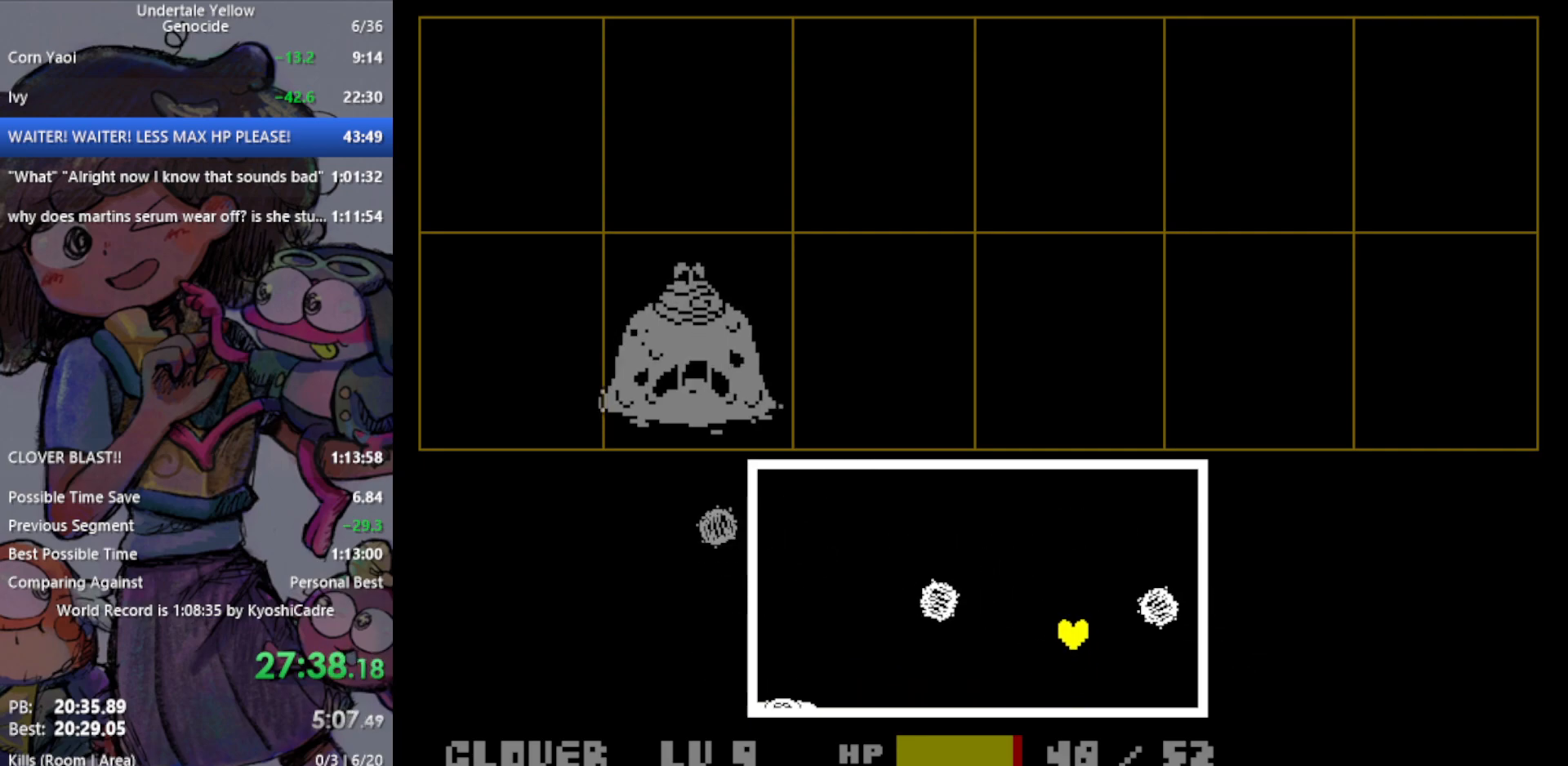
{"keys": ["left"], "events": [[17, "left", "down"], [483, "up", "up"]]}
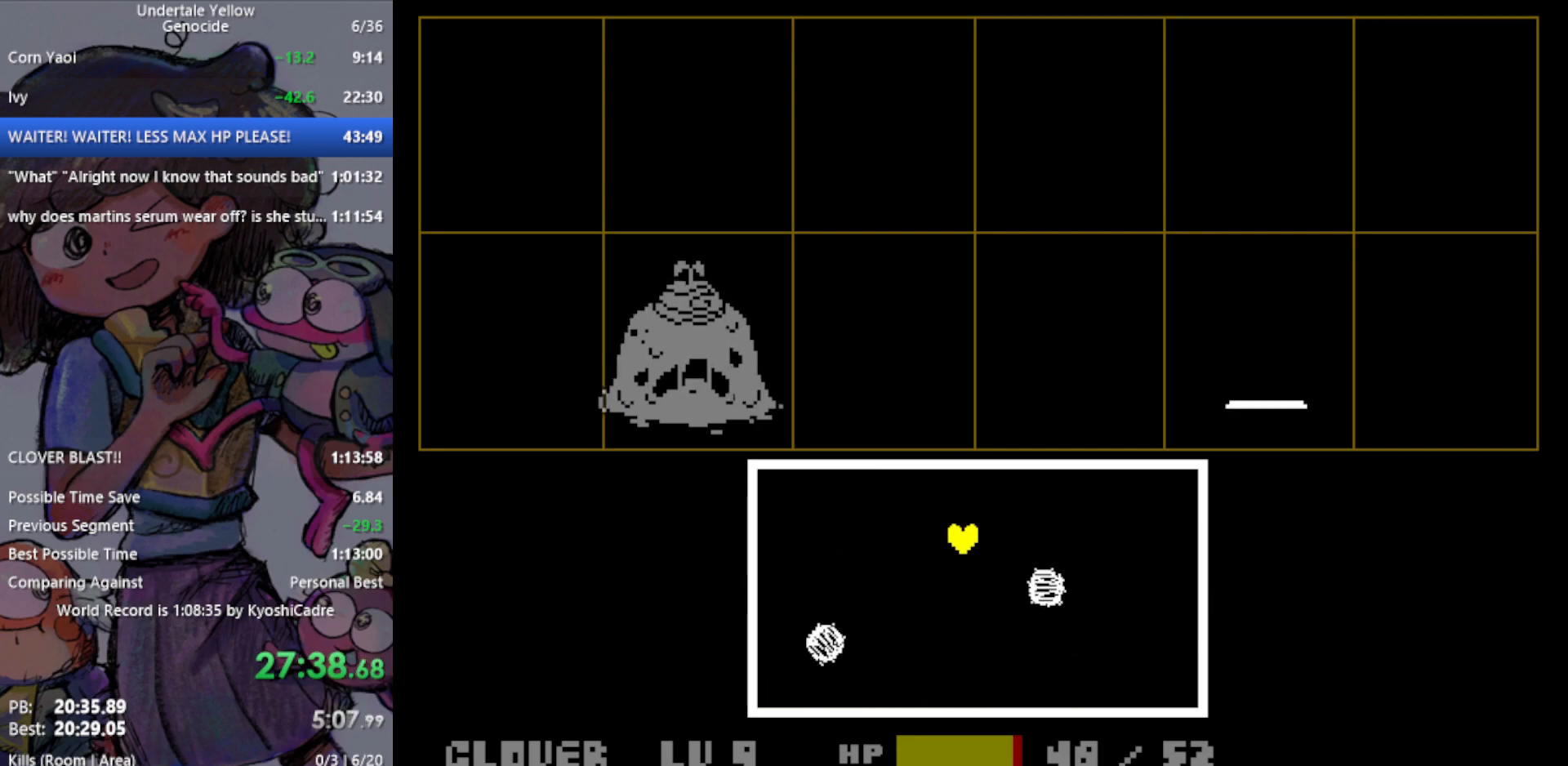
{"keys": ["right"], "events": [[267, "up", "down"], [317, "left", "up"], [317, "right", "down"], [450, "up", "up"]]}
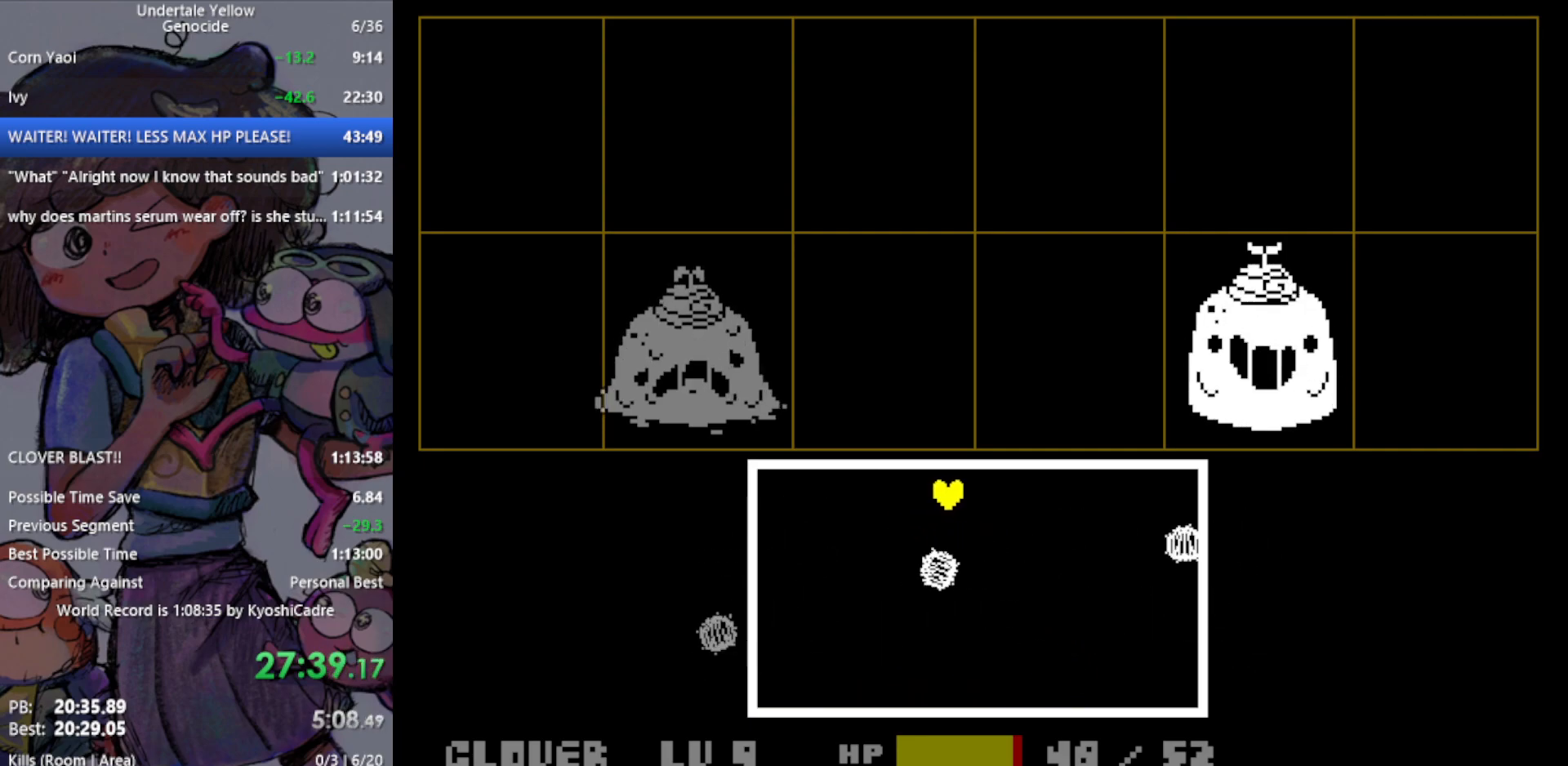
{"keys": [], "events": [[50, "right", "up"]]}
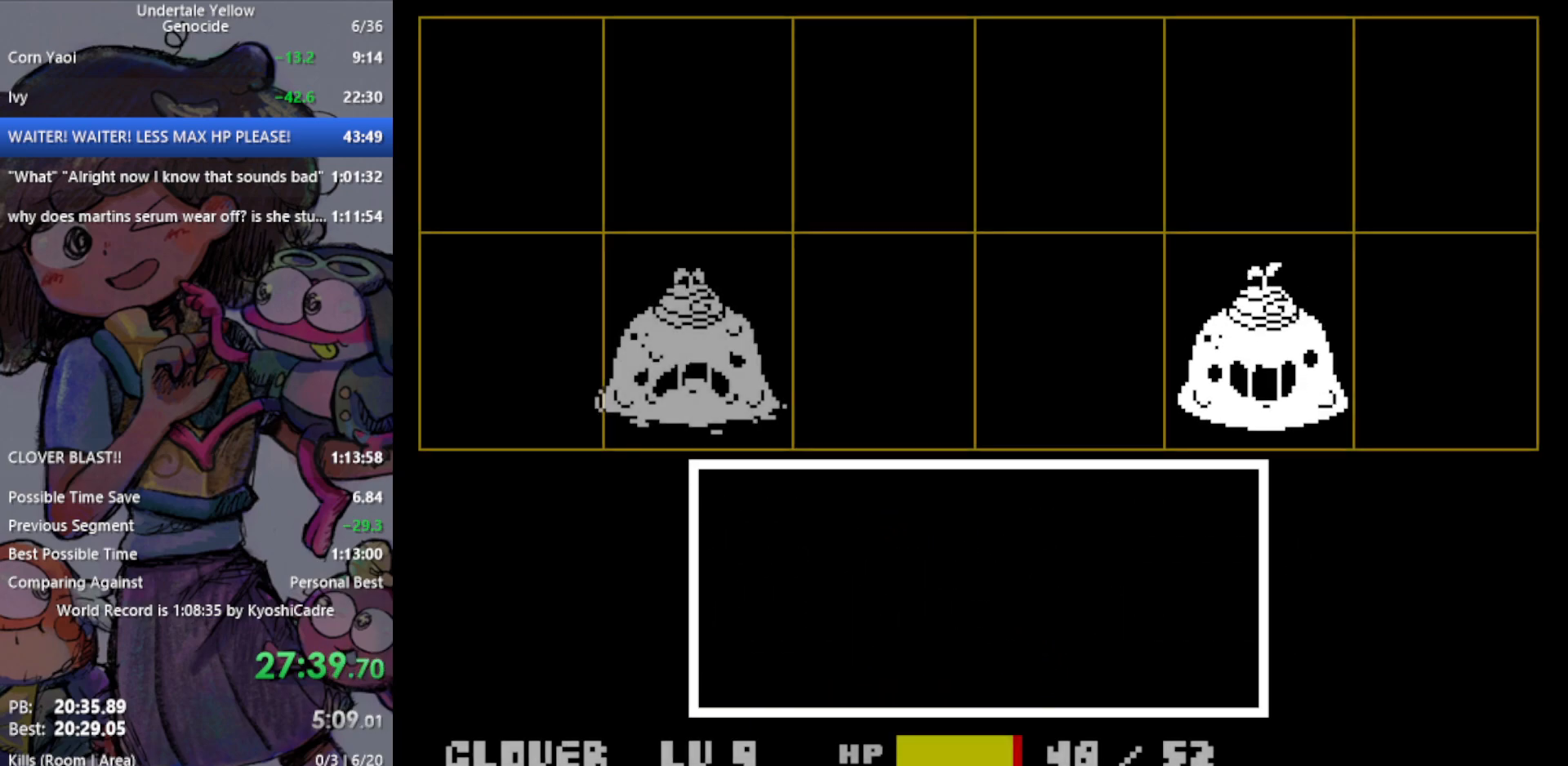
{"keys": [], "events": [[50, "left", "down"], [200, "left", "up"]]}
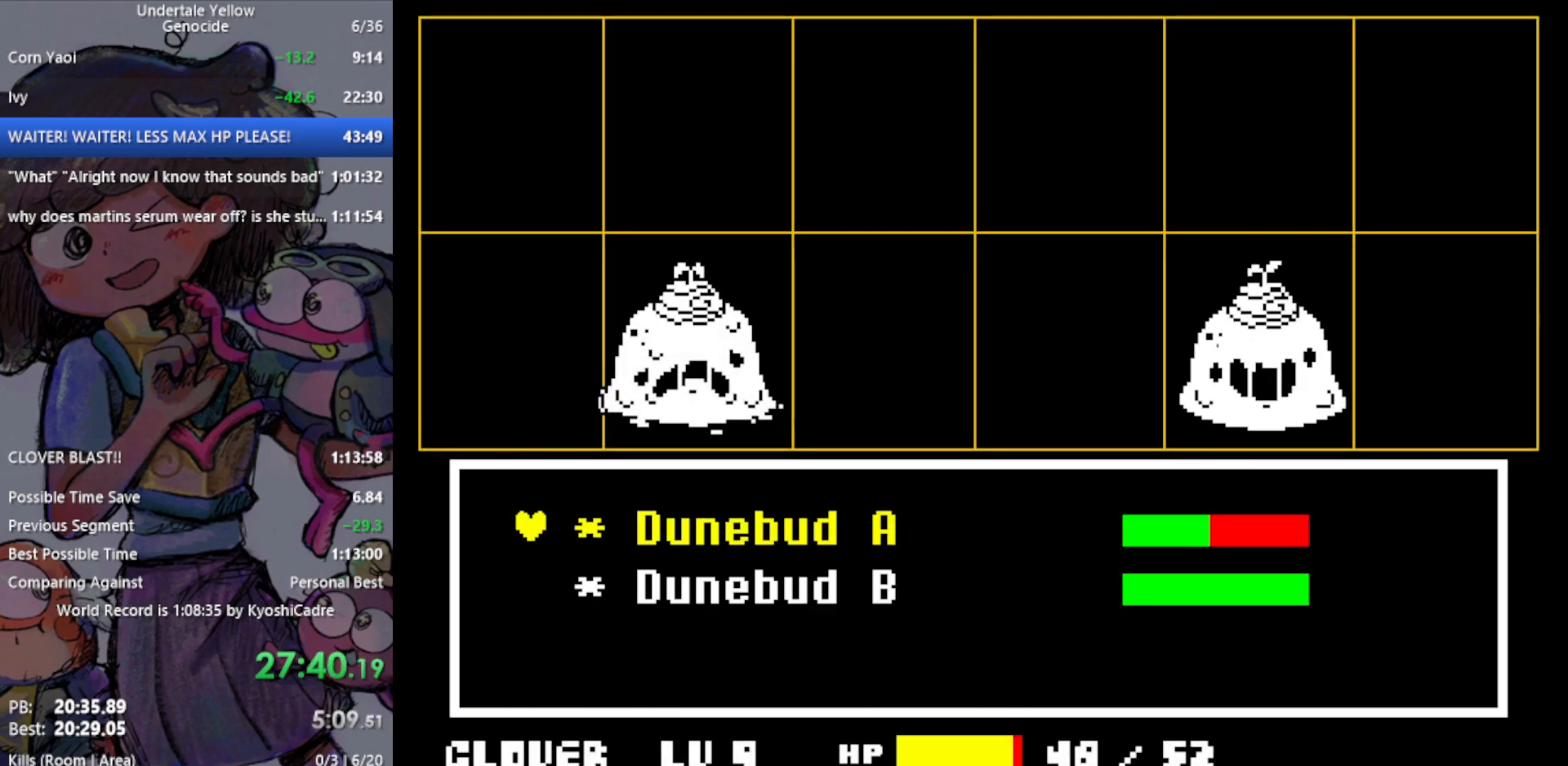
{"keys": [], "events": [[17, "z", "down"], [67, "return", "down"], [67, "z", "up"], [117, "return", "up"]]}
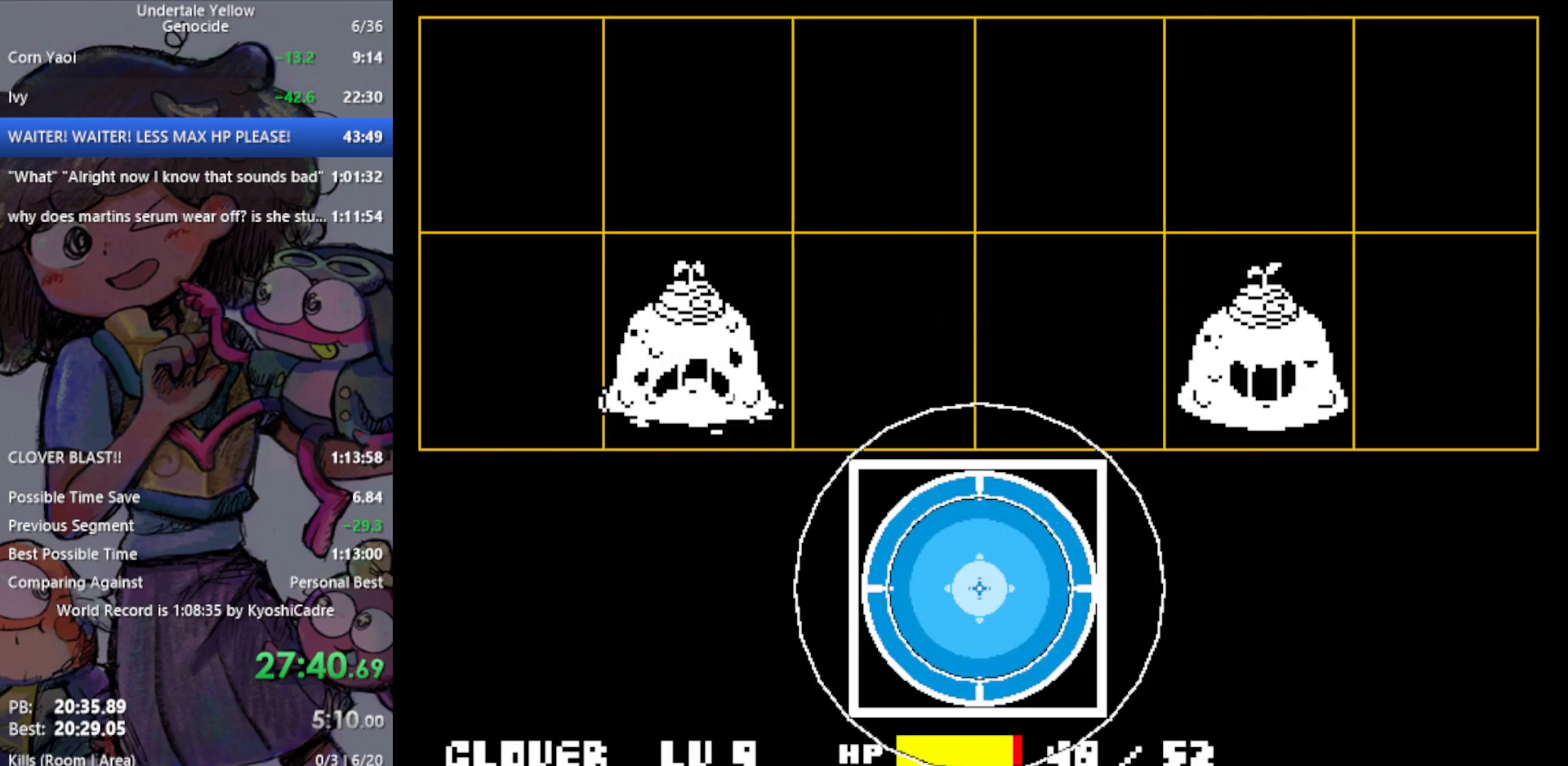
{"keys": [], "events": [[33, "z", "down"], [67, "return", "down"], [67, "z", "up"], [117, "return", "up"], [167, "z", "down"], [217, "return", "down"], [217, "z", "up"], [250, "return", "up"], [300, "return", "down"], [300, "z", "down"], [350, "return", "up"], [350, "z", "up"], [433, "return", "down"], [433, "z", "down"], [483, "return", "up"], [483, "z", "up"]]}
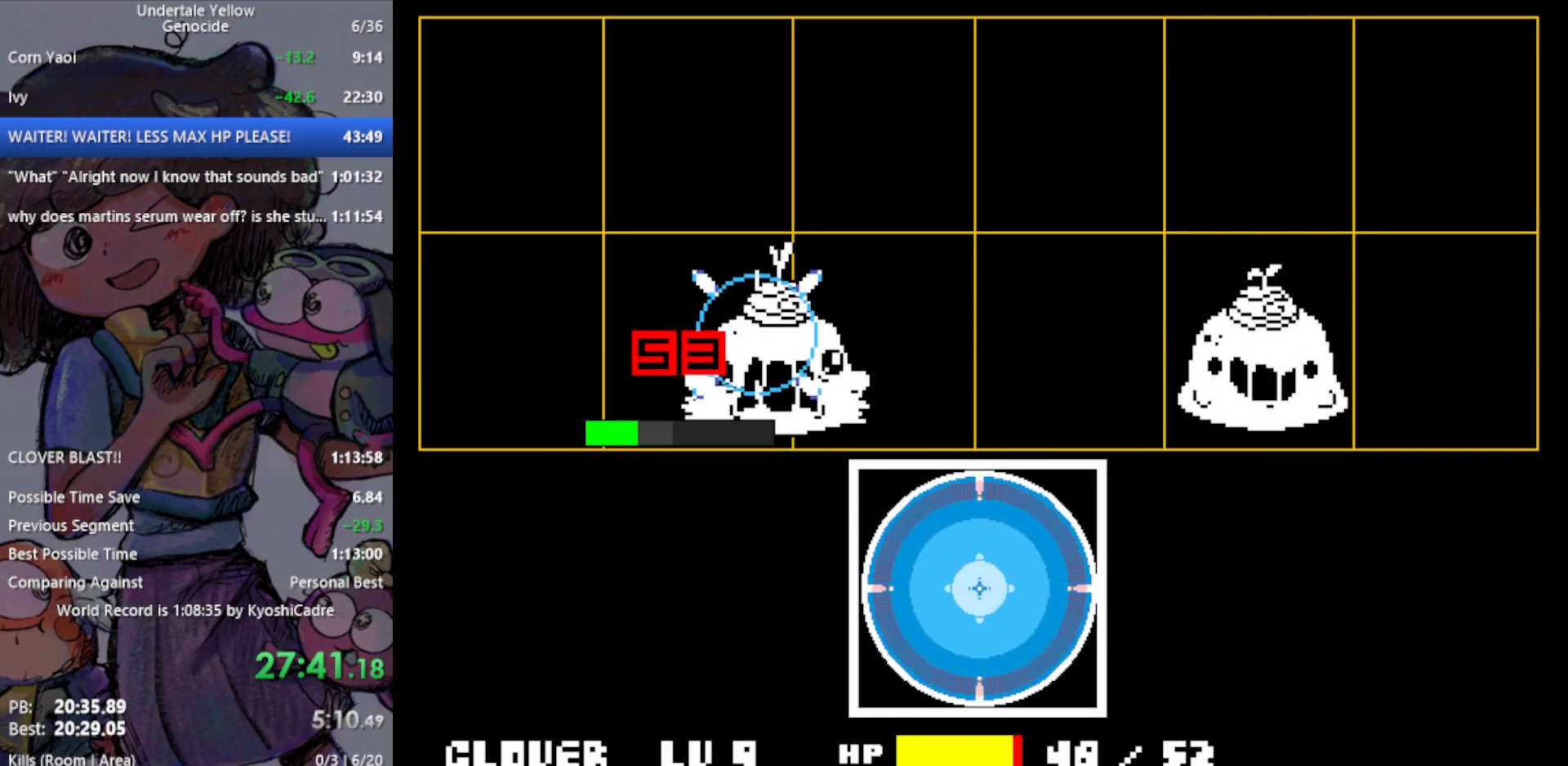
{"keys": [], "events": [[33, "return", "down"], [33, "z", "down"], [83, "return", "up"], [117, "z", "up"]]}
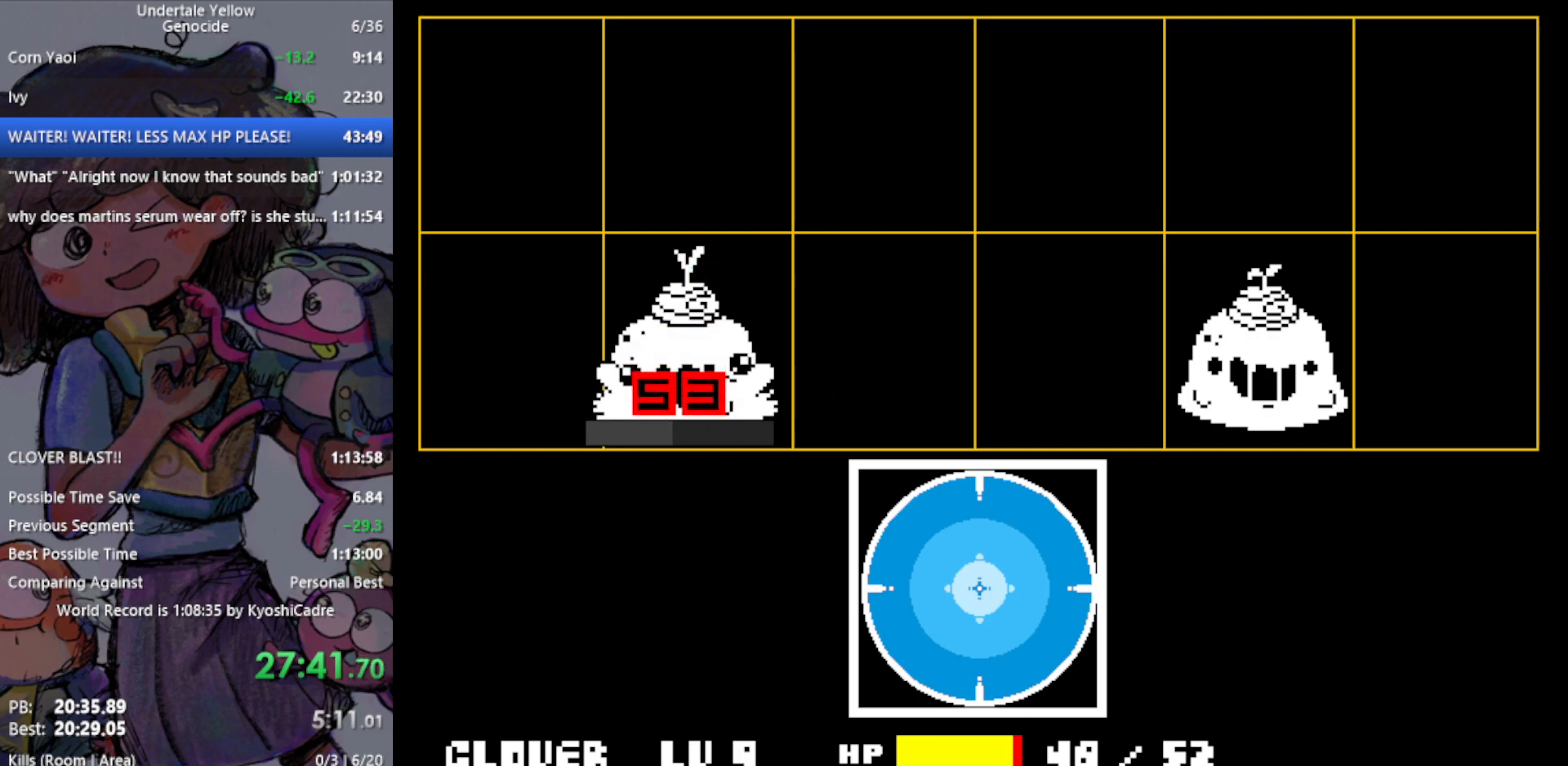
{"keys": [], "events": []}
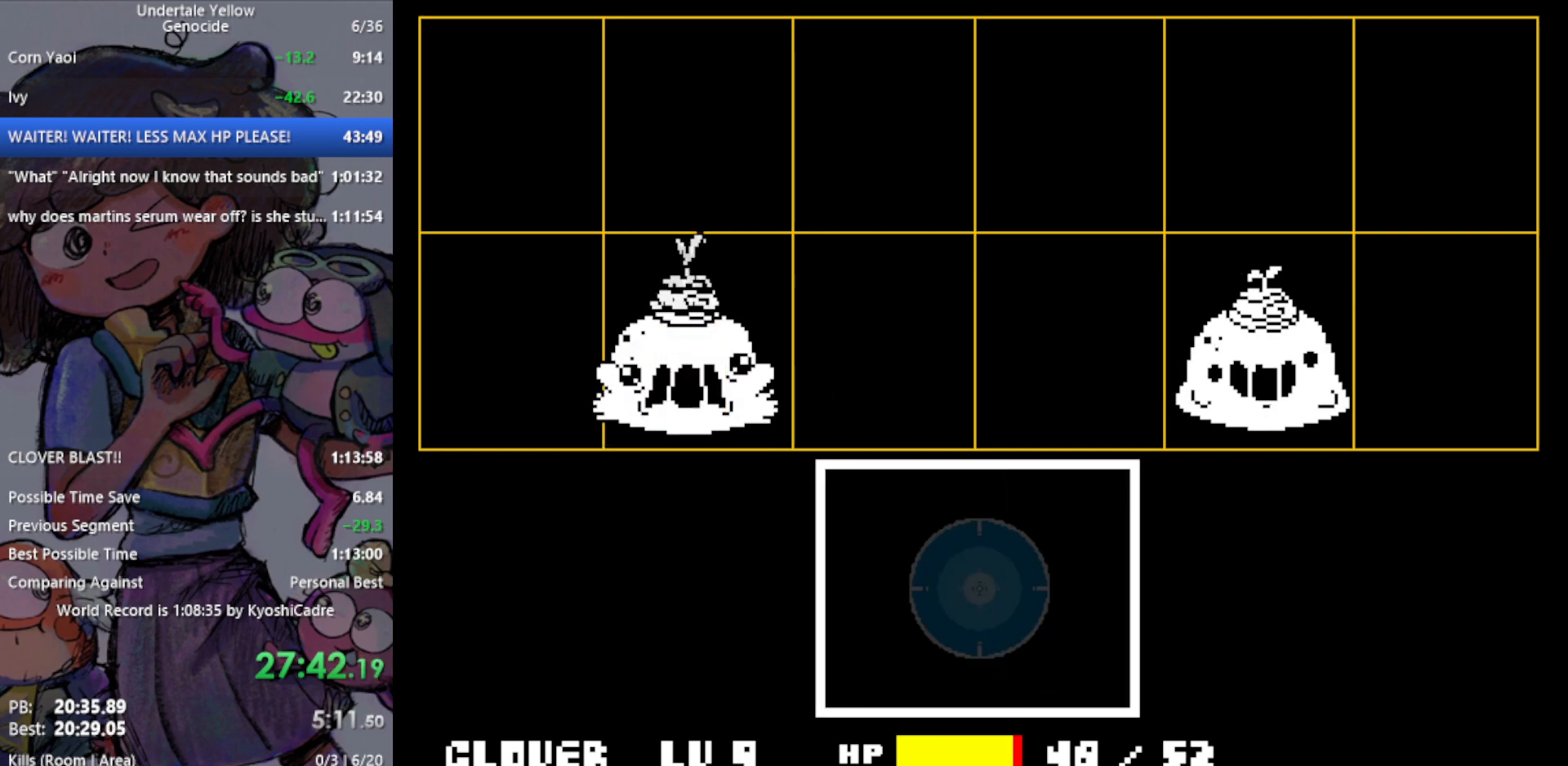
{"keys": [], "events": []}